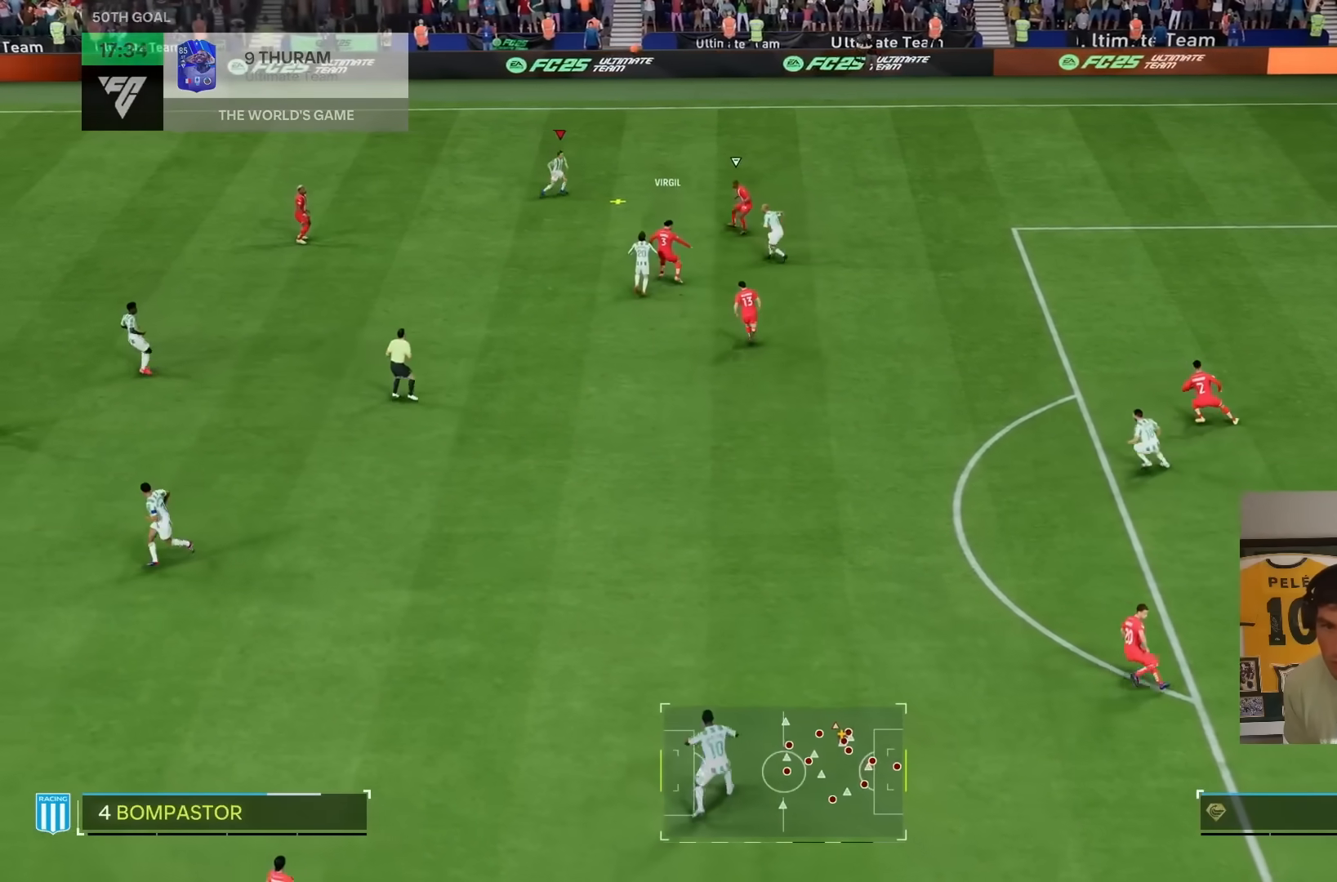
Gameplay with a controller (PlayStation layout); each line is a JSON object with the inputs held at the frame after it (dt_ms = milliseconds from this image to that frame). "events" lists button and stick changes between this image and that frame as [ms after this image, input, new state], when the widget could be followed in between. Not read: L3 R3.
{"dt_ms": 500, "buttons": [], "left_stick": "down", "right_stick": "center"}
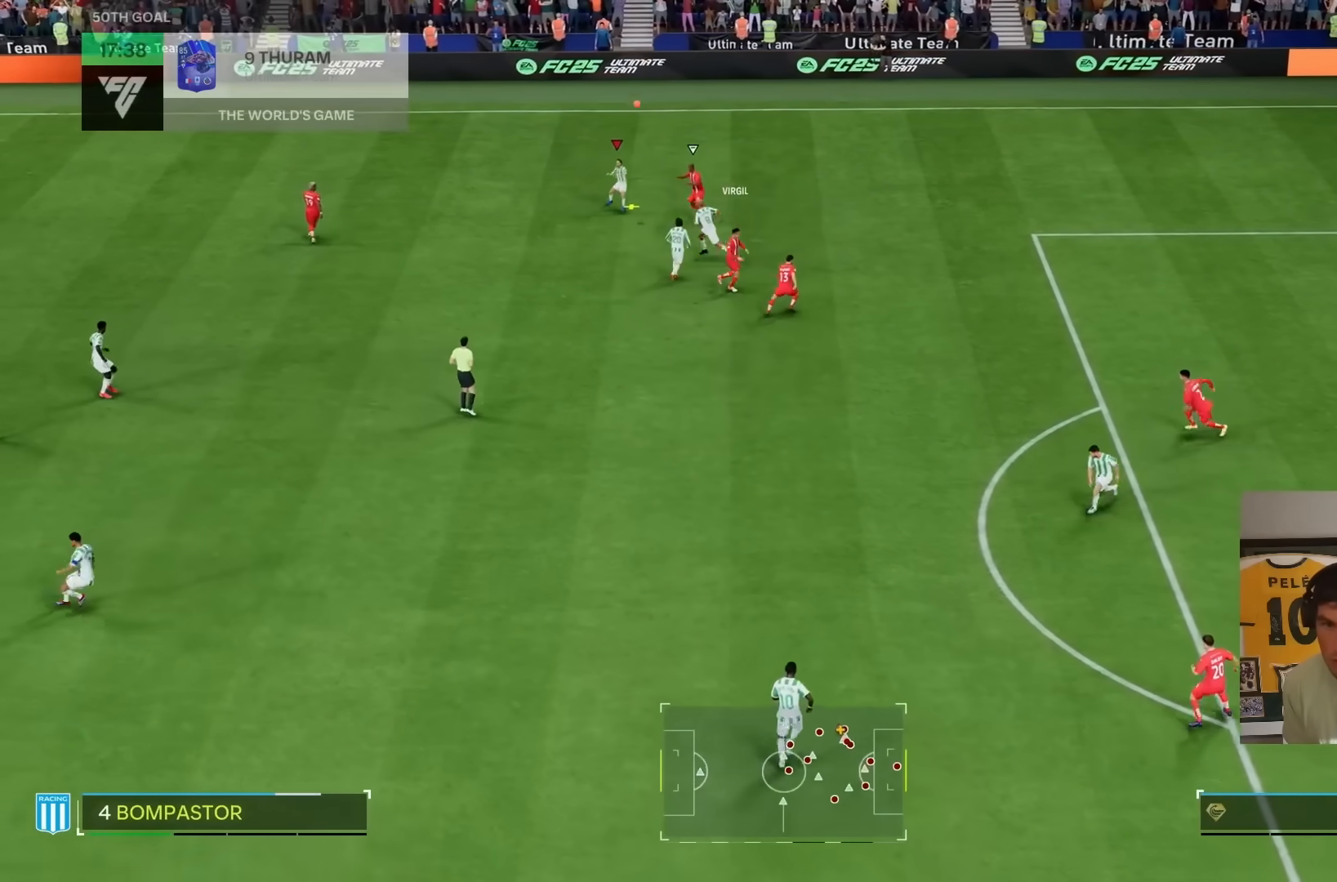
{"dt_ms": 500, "buttons": ["L1"], "left_stick": "down-left", "right_stick": "center", "events": [[250, "left_stick", "down-left"], [483, "L1", "down"]]}
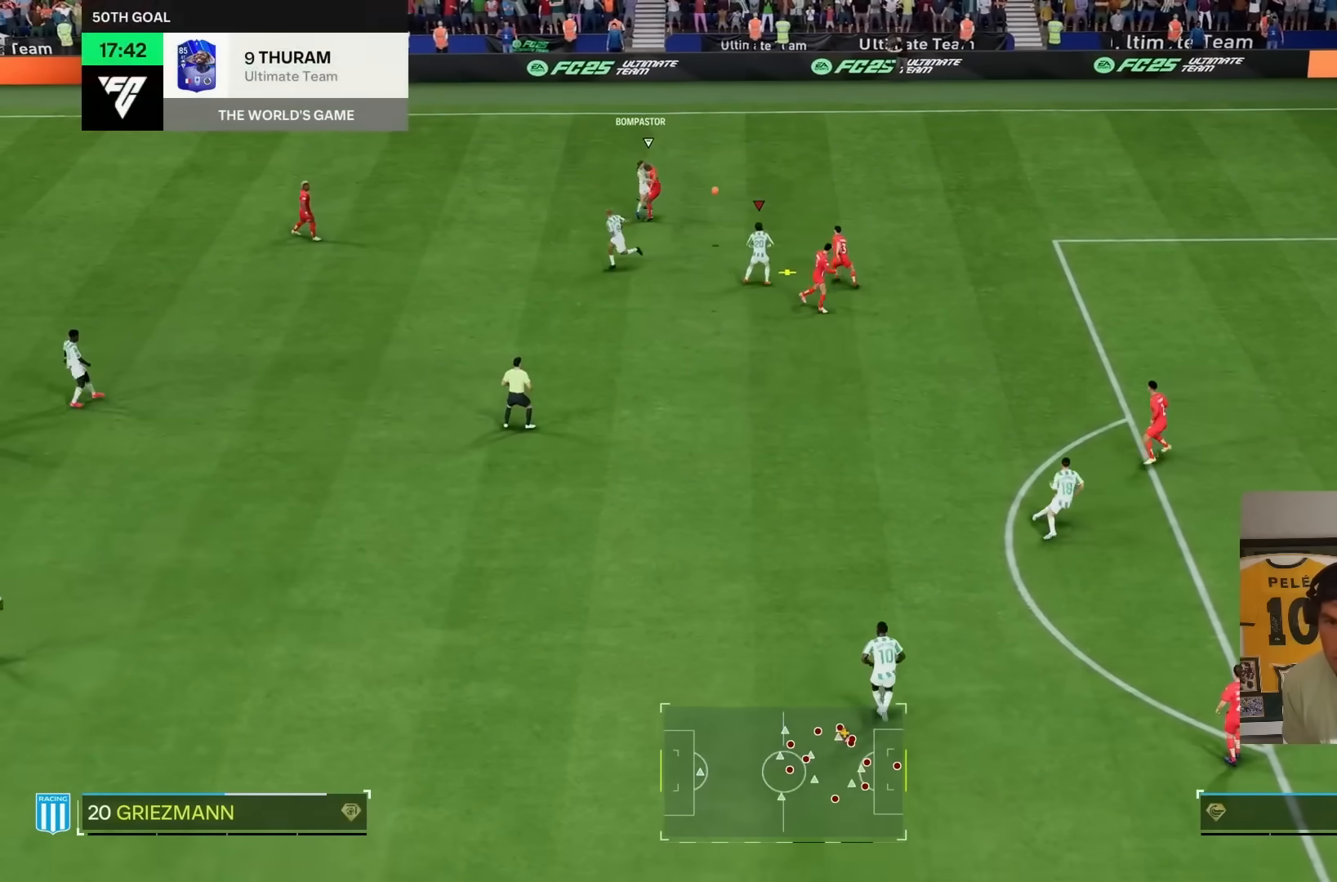
{"dt_ms": 1000, "buttons": [], "left_stick": "down-left", "right_stick": "center"}
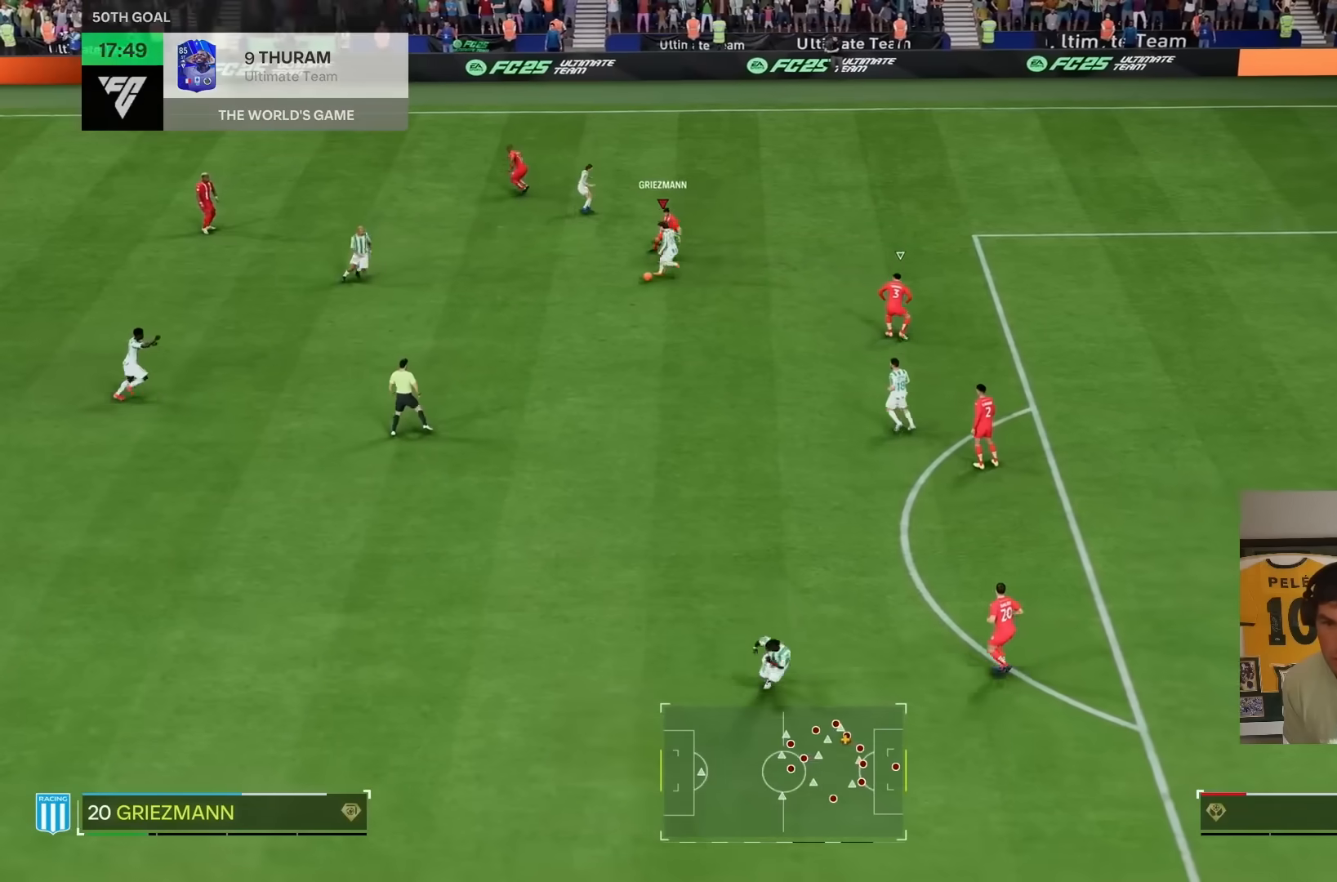
{"dt_ms": 500, "buttons": [], "left_stick": "down-right", "right_stick": "center", "events": [[183, "left_stick", "down"], [200, "R2", "down"], [417, "R2", "up"], [433, "left_stick", "down-right"]]}
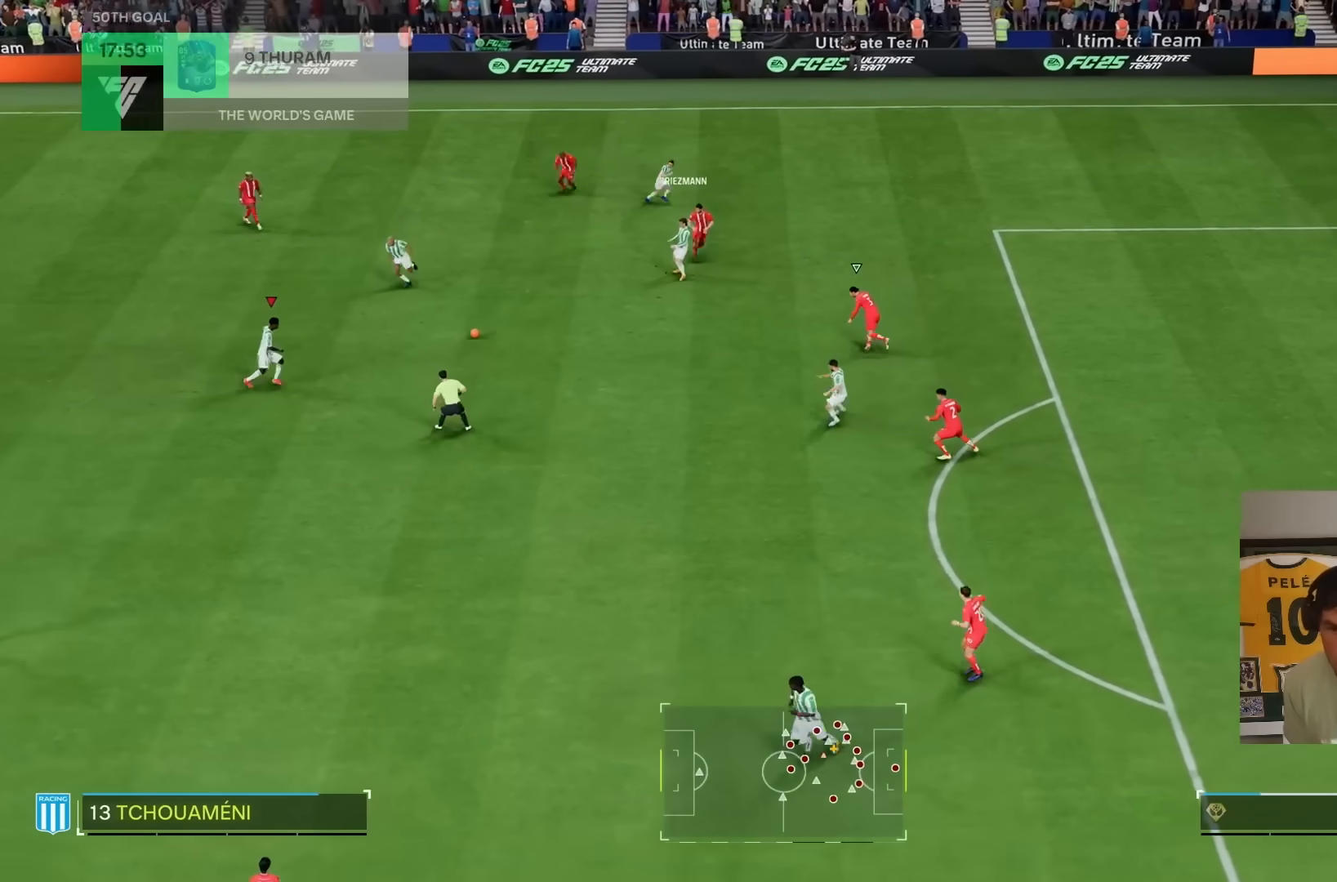
{"dt_ms": 500, "buttons": ["R2"], "left_stick": "down-right", "right_stick": "center"}
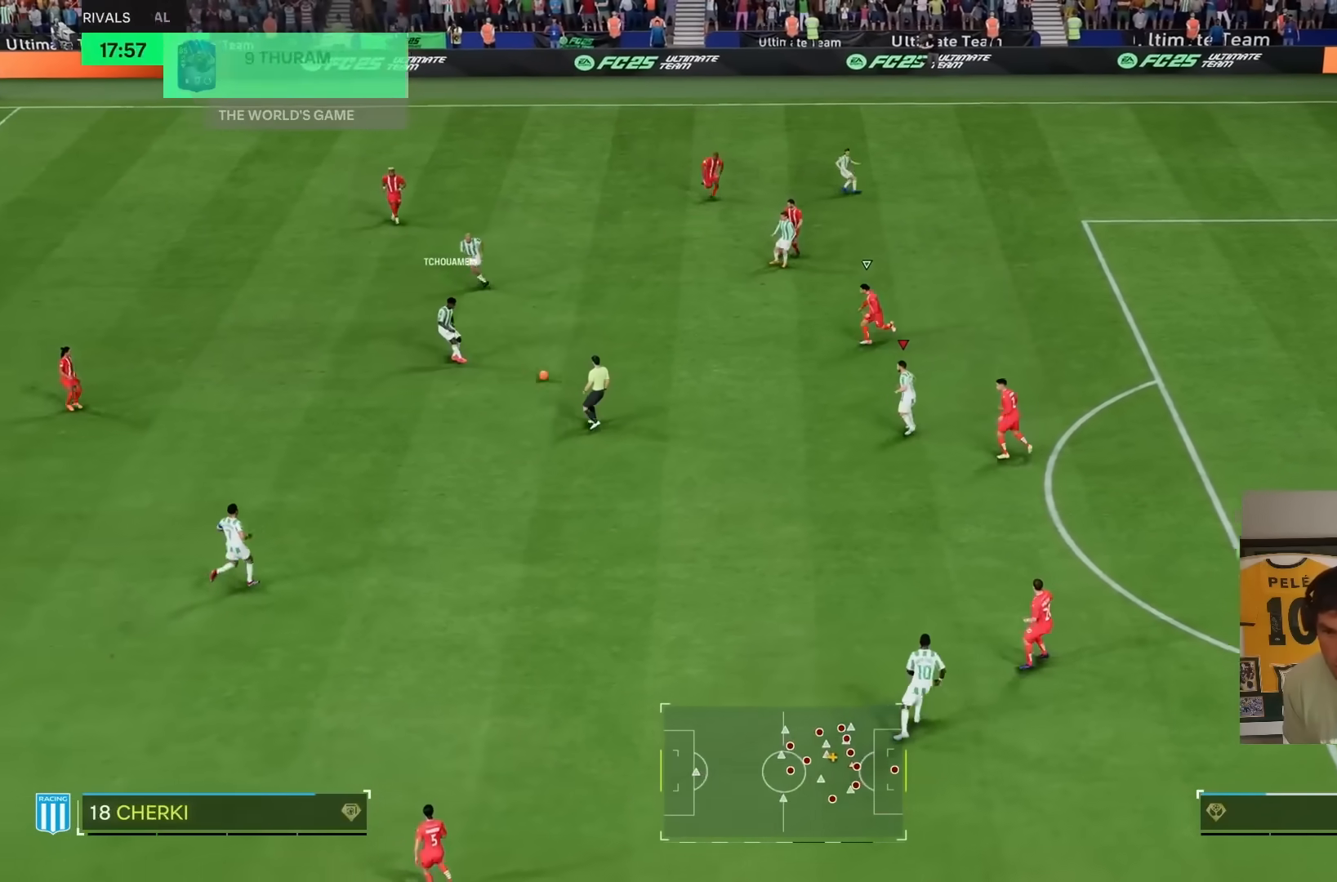
{"dt_ms": 500, "buttons": ["L1", "R1", "R2"], "left_stick": "center", "right_stick": "center", "events": [[50, "left_stick", "center"], [100, "R2", "up"], [133, "L1", "down"], [167, "R1", "down"], [167, "R2", "down"]]}
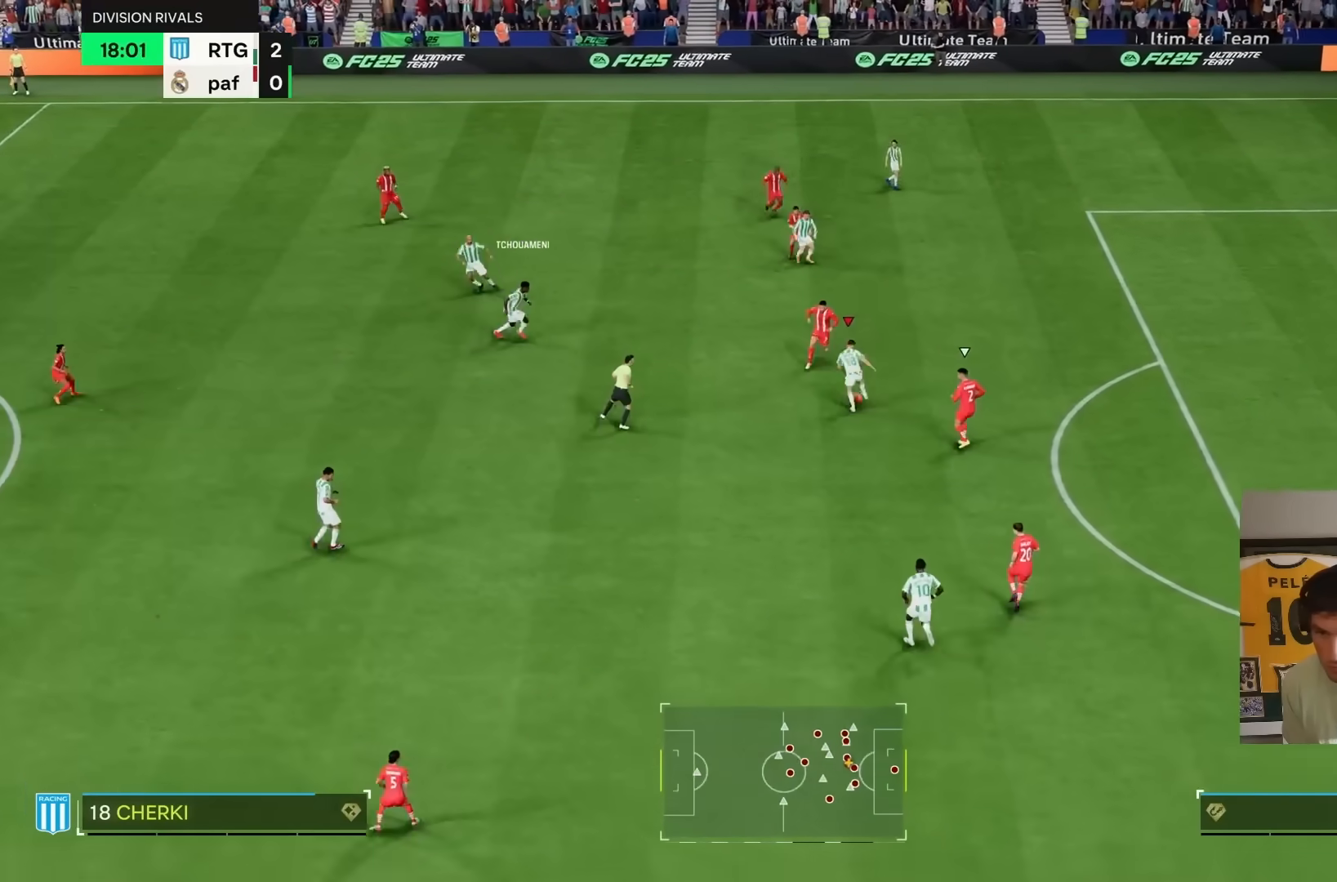
{"dt_ms": 500, "buttons": ["R1", "R2"], "left_stick": "down-right", "right_stick": "center", "events": [[333, "L1", "up"], [333, "R1", "up"], [333, "R2", "up"], [333, "left_stick", "down-right"], [400, "R1", "down"], [400, "R2", "down"]]}
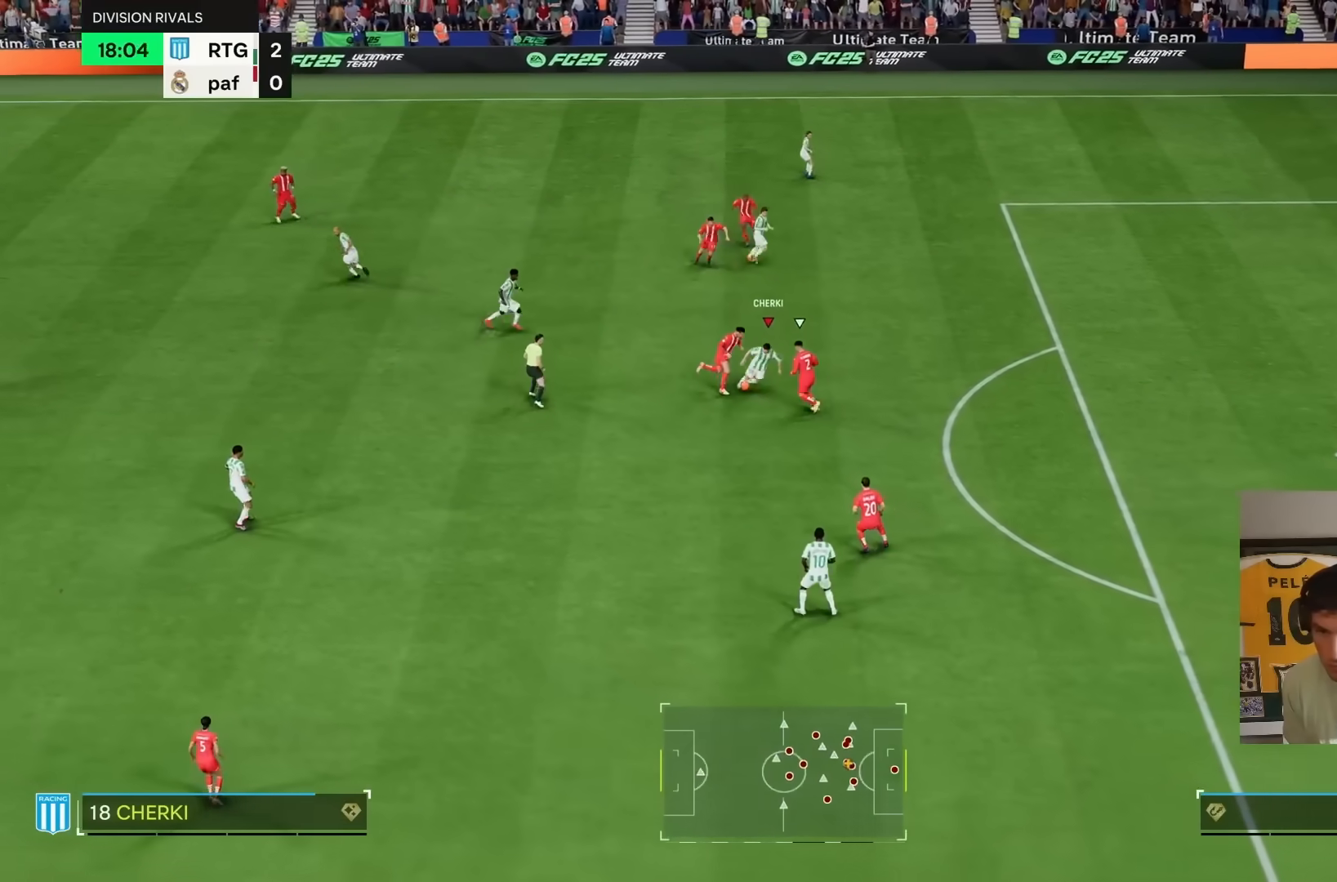
{"dt_ms": 500, "buttons": ["R1"], "left_stick": "right", "right_stick": "center", "events": [[17, "R2", "up"], [83, "R2", "down"], [417, "R2", "up"], [433, "left_stick", "right"]]}
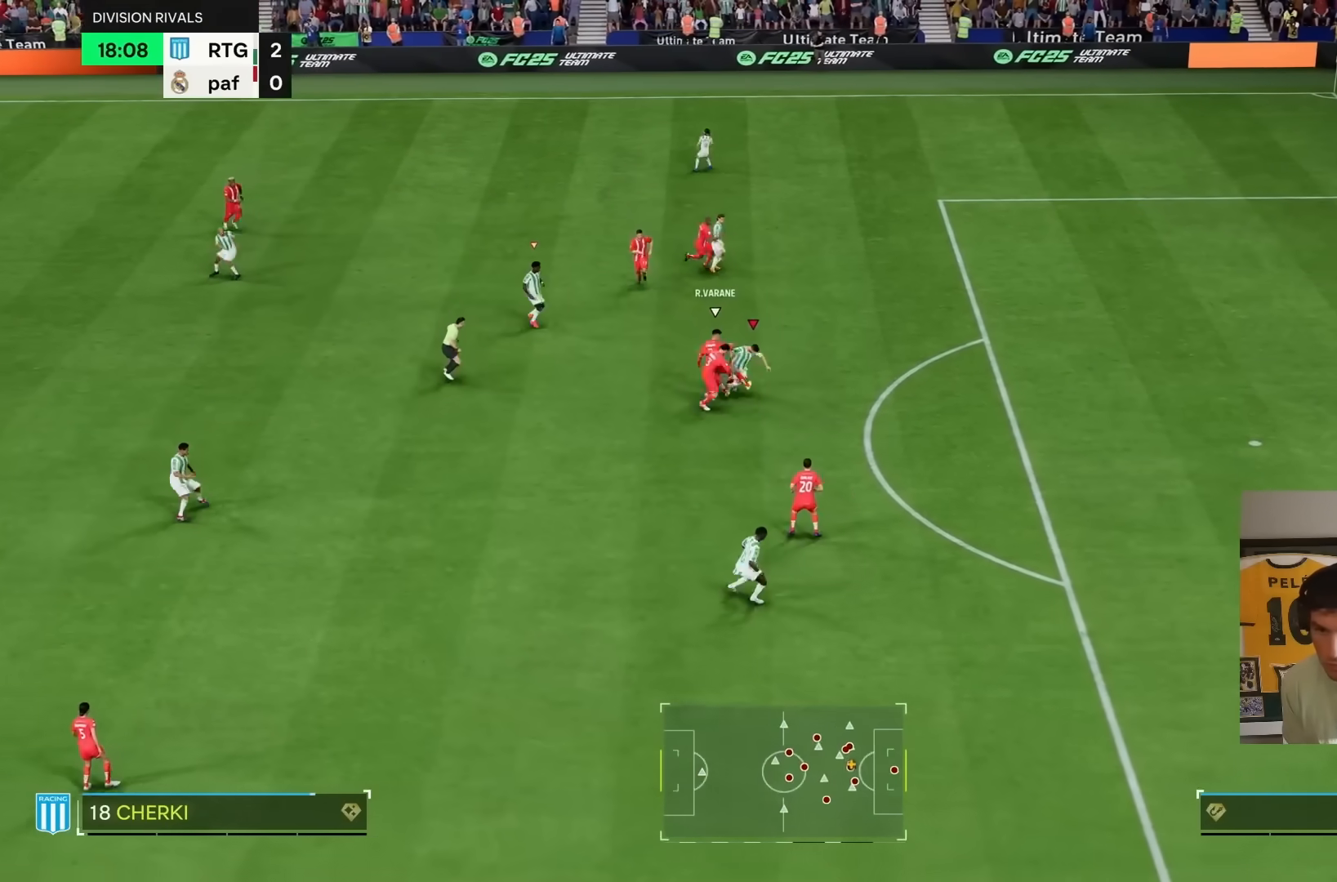
{"dt_ms": 500, "buttons": ["L1"], "left_stick": "left", "right_stick": "center", "events": [[217, "R2", "down"], [333, "R2", "up"], [383, "left_stick", "up"], [450, "R1", "up"], [483, "L1", "down"], [483, "left_stick", "left"]]}
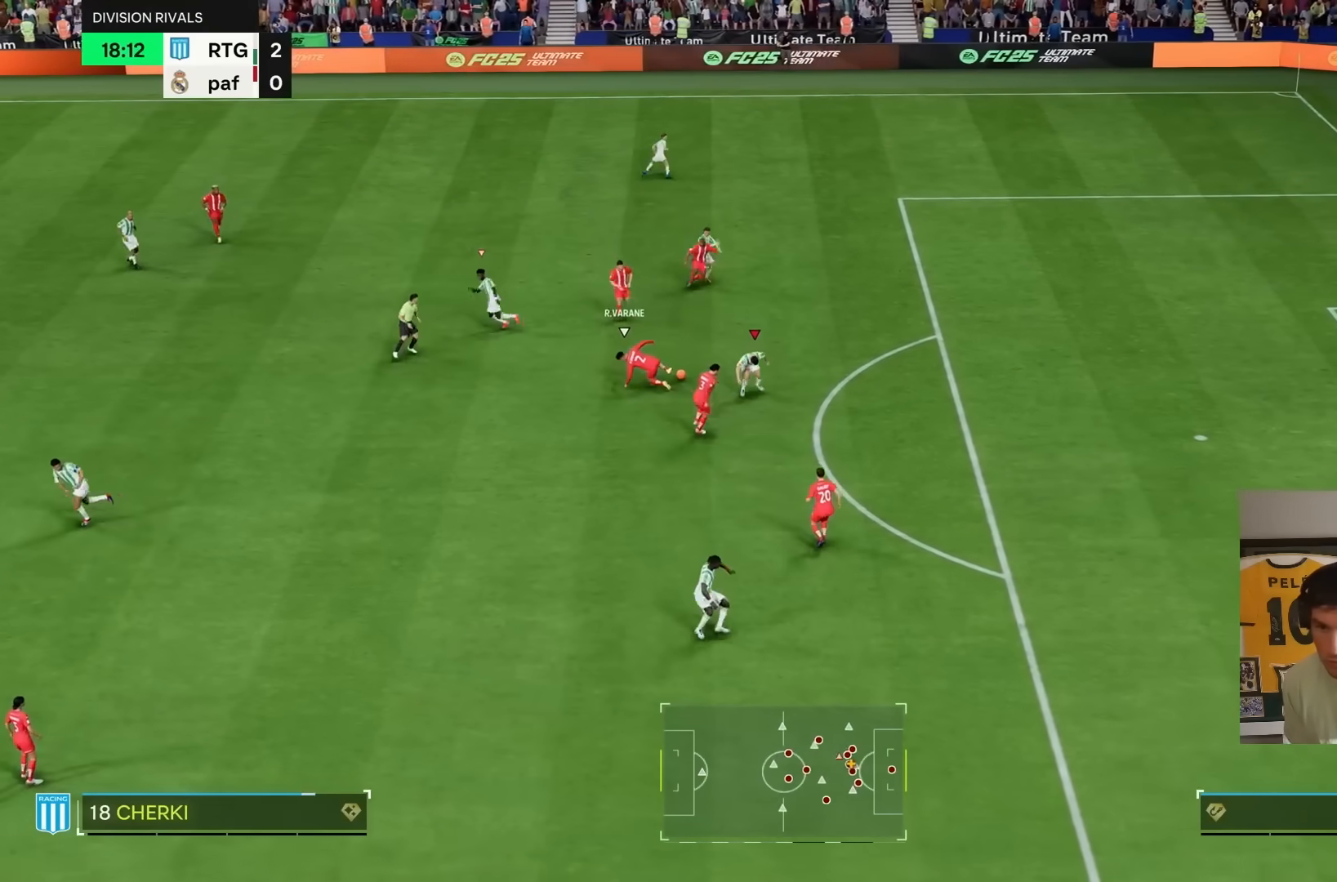
{"dt_ms": 500, "buttons": ["R1", "R2"], "left_stick": "down-right", "right_stick": "center", "events": [[67, "R2", "down"], [83, "left_stick", "down"], [117, "L1", "up"], [217, "R1", "down"], [250, "left_stick", "down-right"]]}
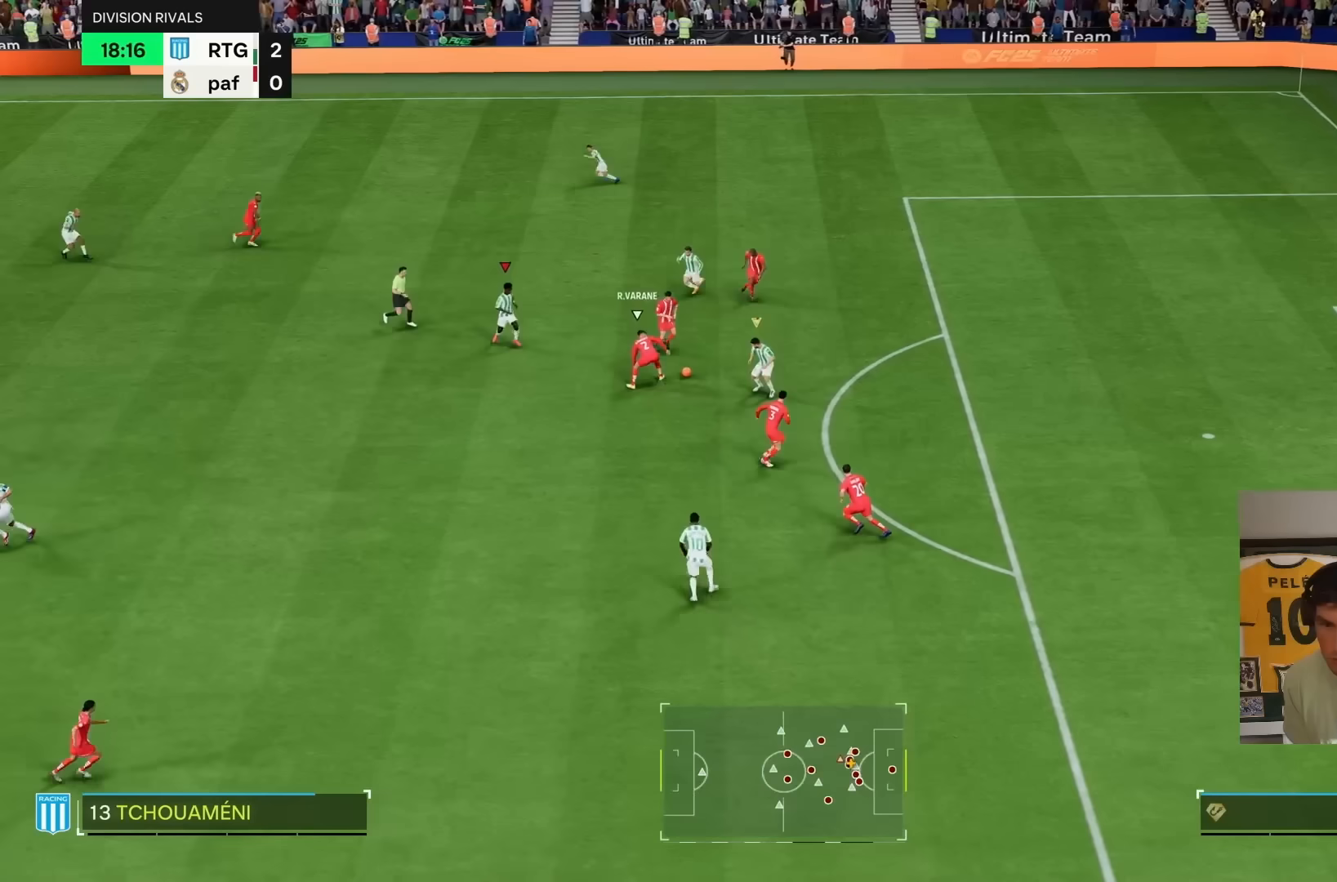
{"dt_ms": 500, "buttons": ["R1", "R2"], "left_stick": "down", "right_stick": "center", "events": [[117, "left_stick", "down"]]}
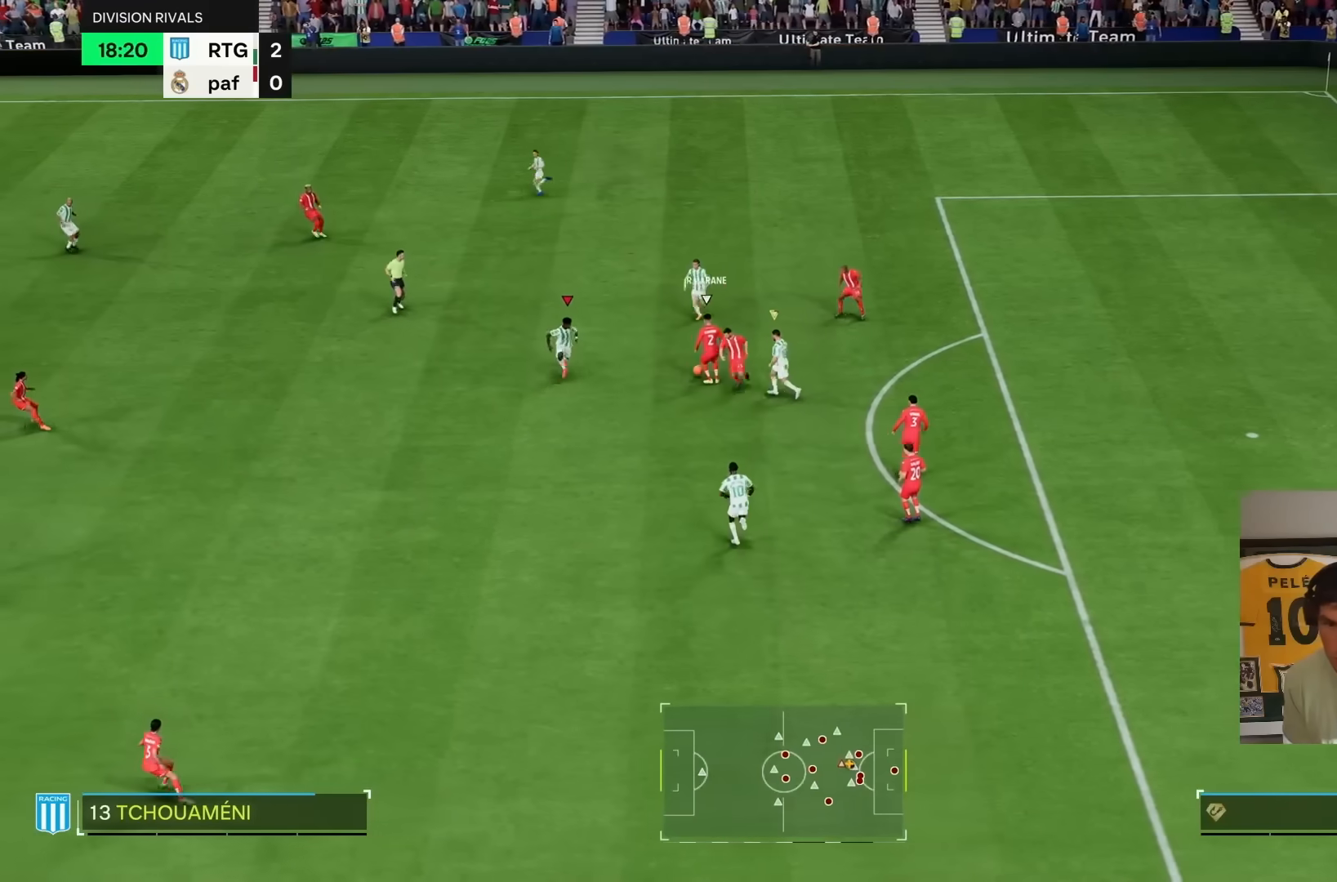
{"dt_ms": 500, "buttons": ["L2", "R1", "R2"], "left_stick": "up-left", "right_stick": "center", "events": [[217, "left_stick", "left"], [283, "left_stick", "up-left"], [317, "L2", "down"]]}
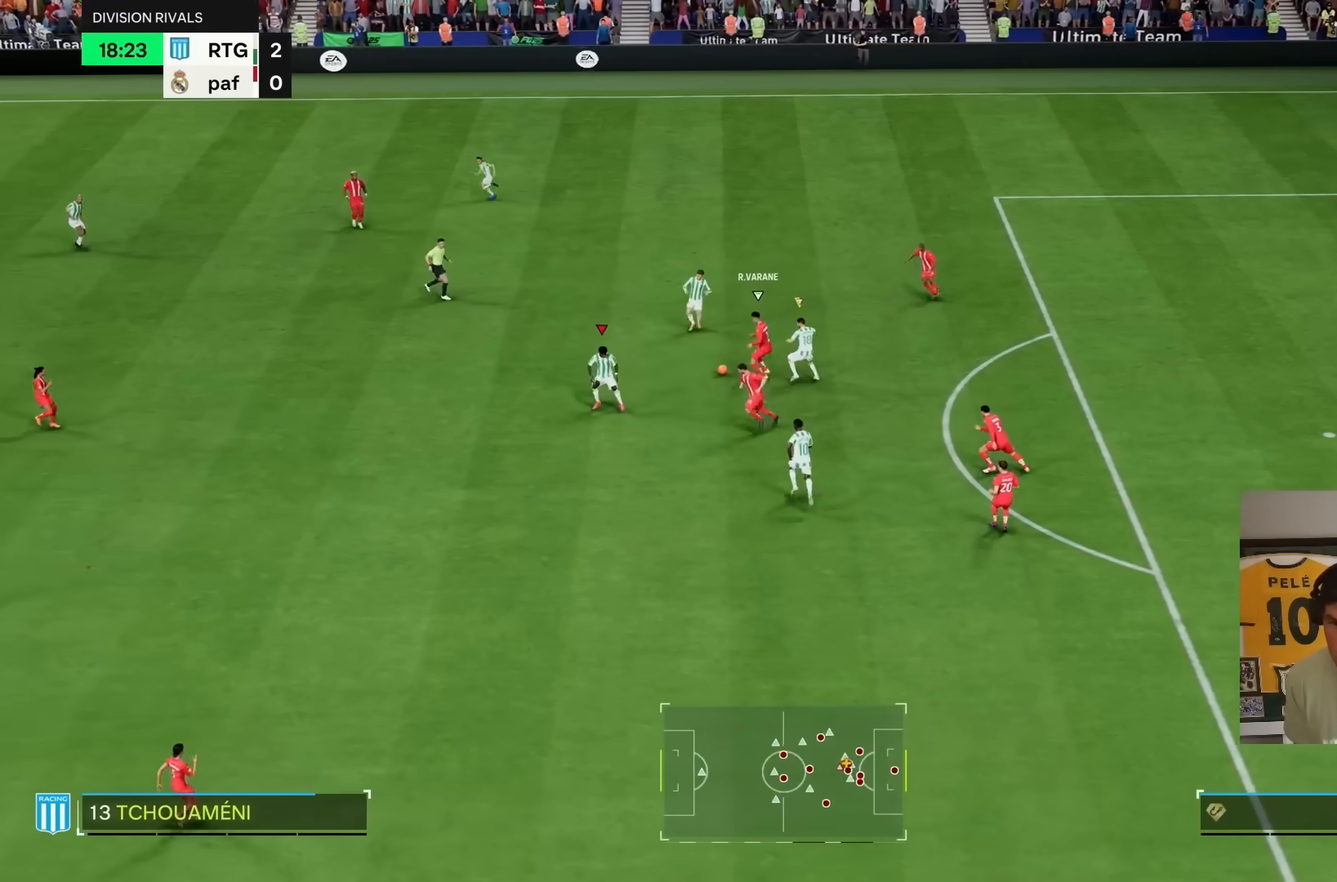
{"dt_ms": 500, "buttons": ["R1", "R2"], "left_stick": "center", "right_stick": "center", "events": [[117, "L2", "up"], [450, "left_stick", "center"]]}
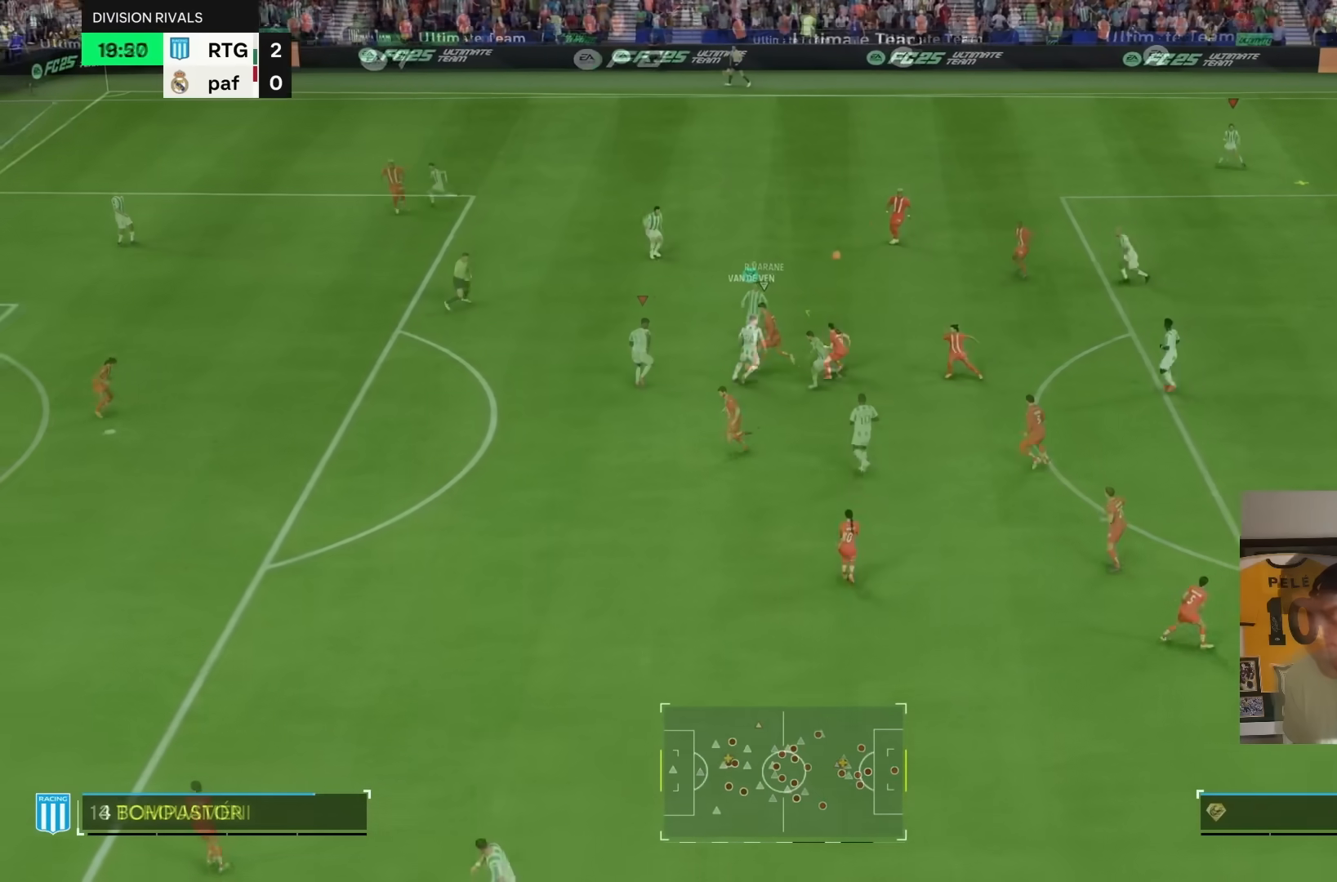
{"dt_ms": 500, "buttons": ["R2"], "left_stick": "center", "right_stick": "center", "events": [[17, "R1", "up"], [50, "R2", "up"], [383, "R2", "down"]]}
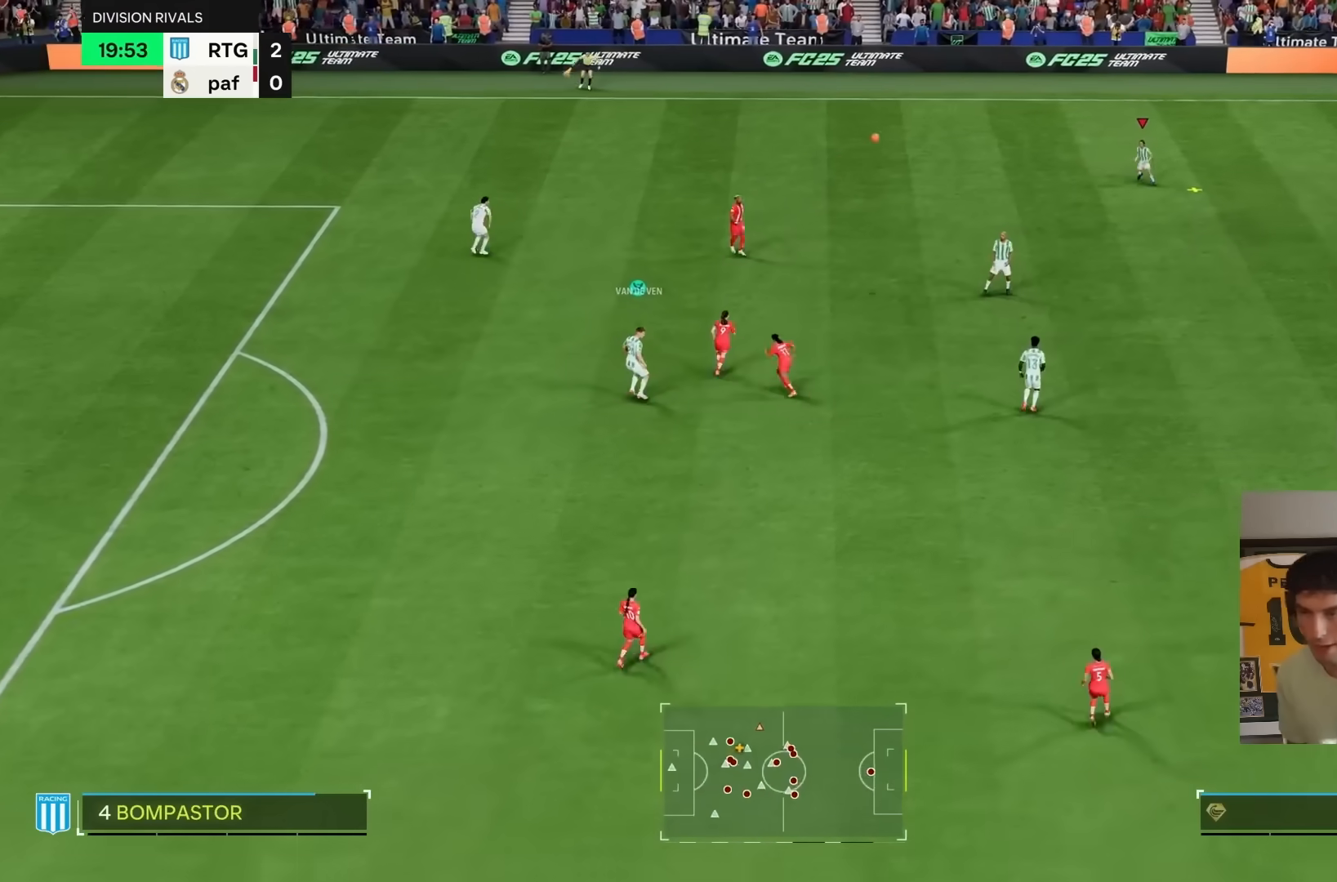
{"dt_ms": 500, "buttons": ["R2"], "left_stick": "right", "right_stick": "center", "events": [[133, "left_stick", "right"]]}
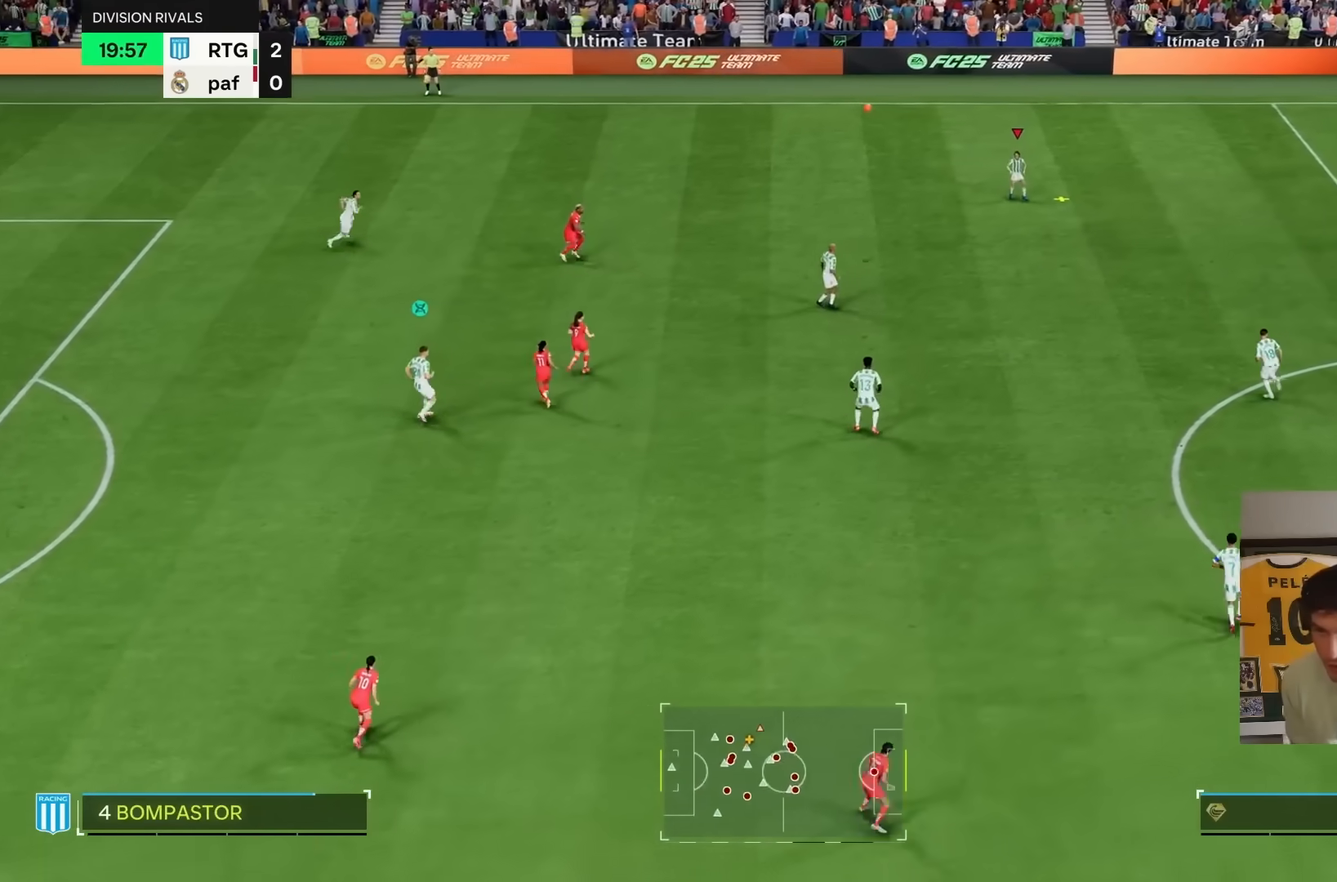
{"dt_ms": 500, "buttons": [], "left_stick": "right", "right_stick": "center", "events": [[350, "R2", "up"]]}
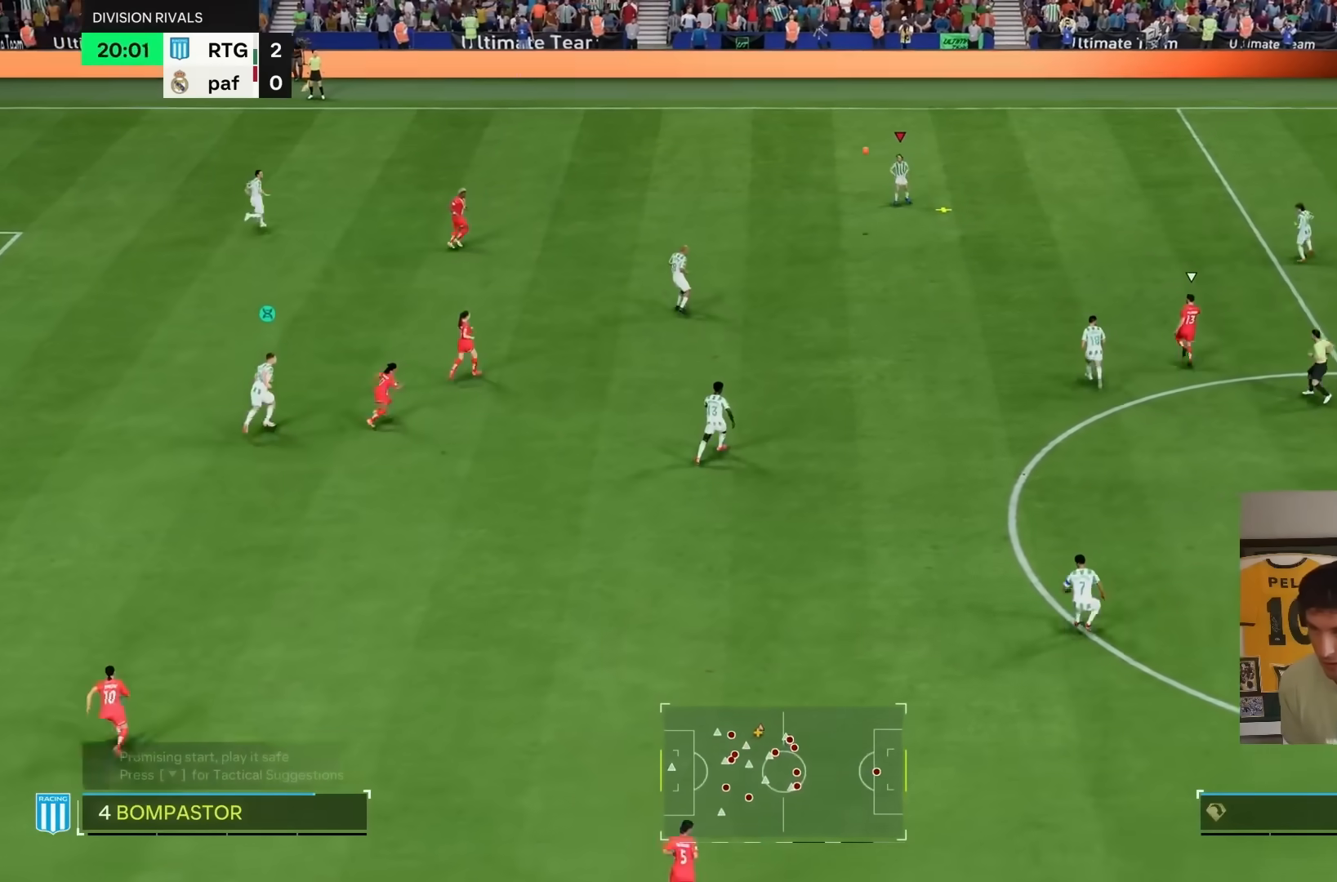
{"dt_ms": 500, "buttons": [], "left_stick": "up-right", "right_stick": "down-right", "events": [[33, "left_stick", "up-right"], [383, "right_stick", "down-right"]]}
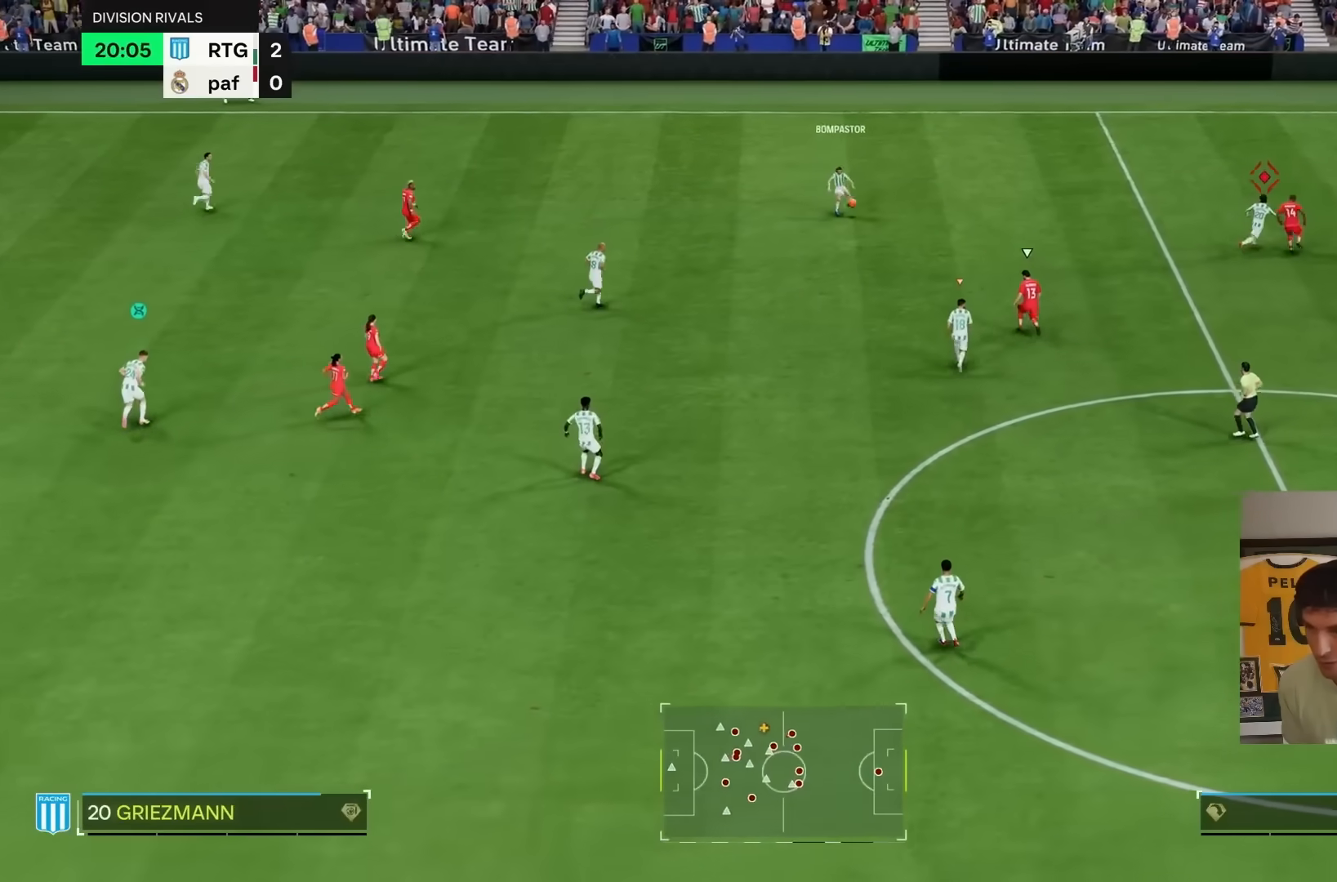
{"dt_ms": 500, "buttons": [], "left_stick": "down", "right_stick": "center", "events": [[33, "right_stick", "center"], [117, "left_stick", "up-left"], [300, "left_stick", "up-right"], [433, "left_stick", "down"]]}
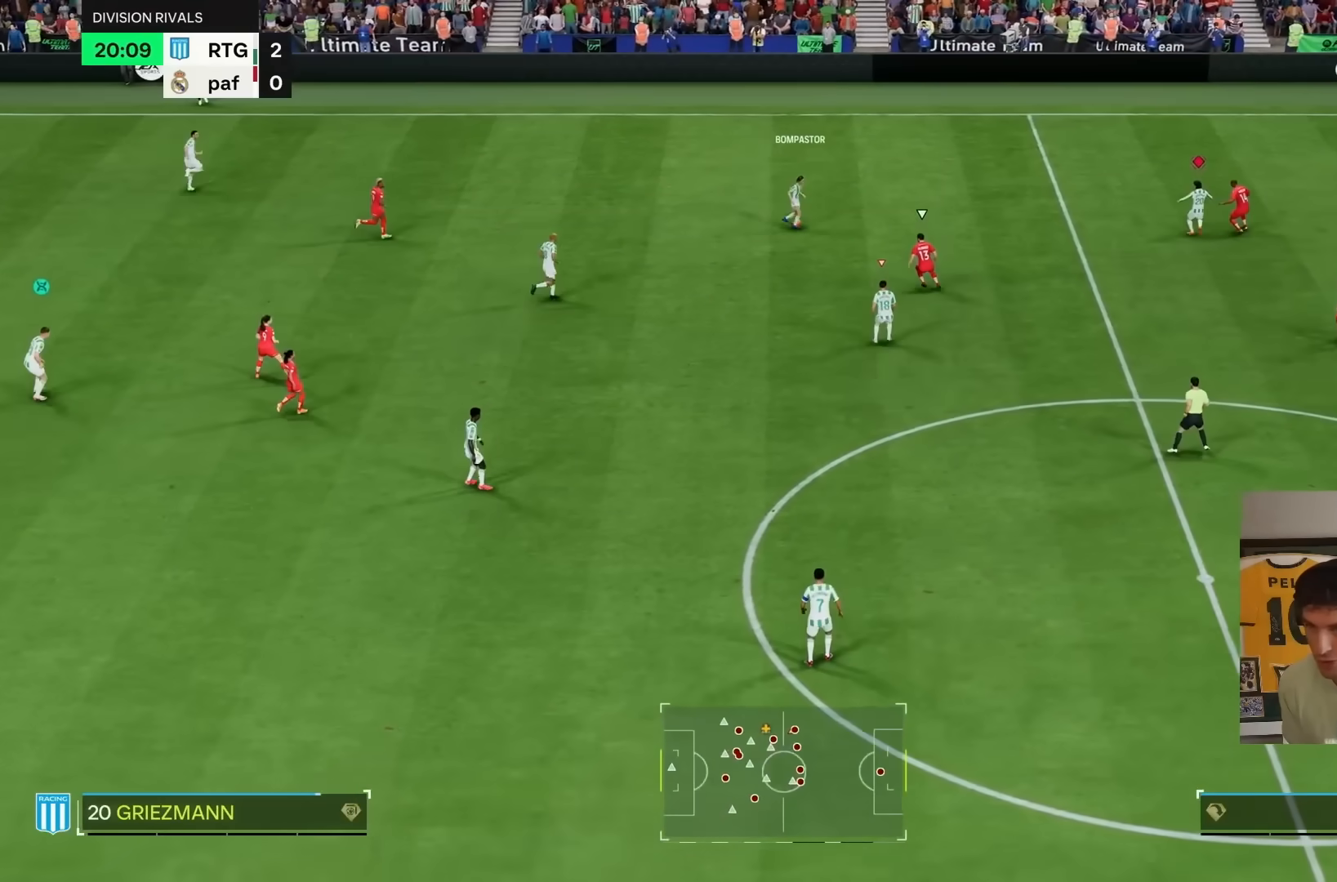
{"dt_ms": 500, "buttons": [], "left_stick": "down", "right_stick": "center", "events": []}
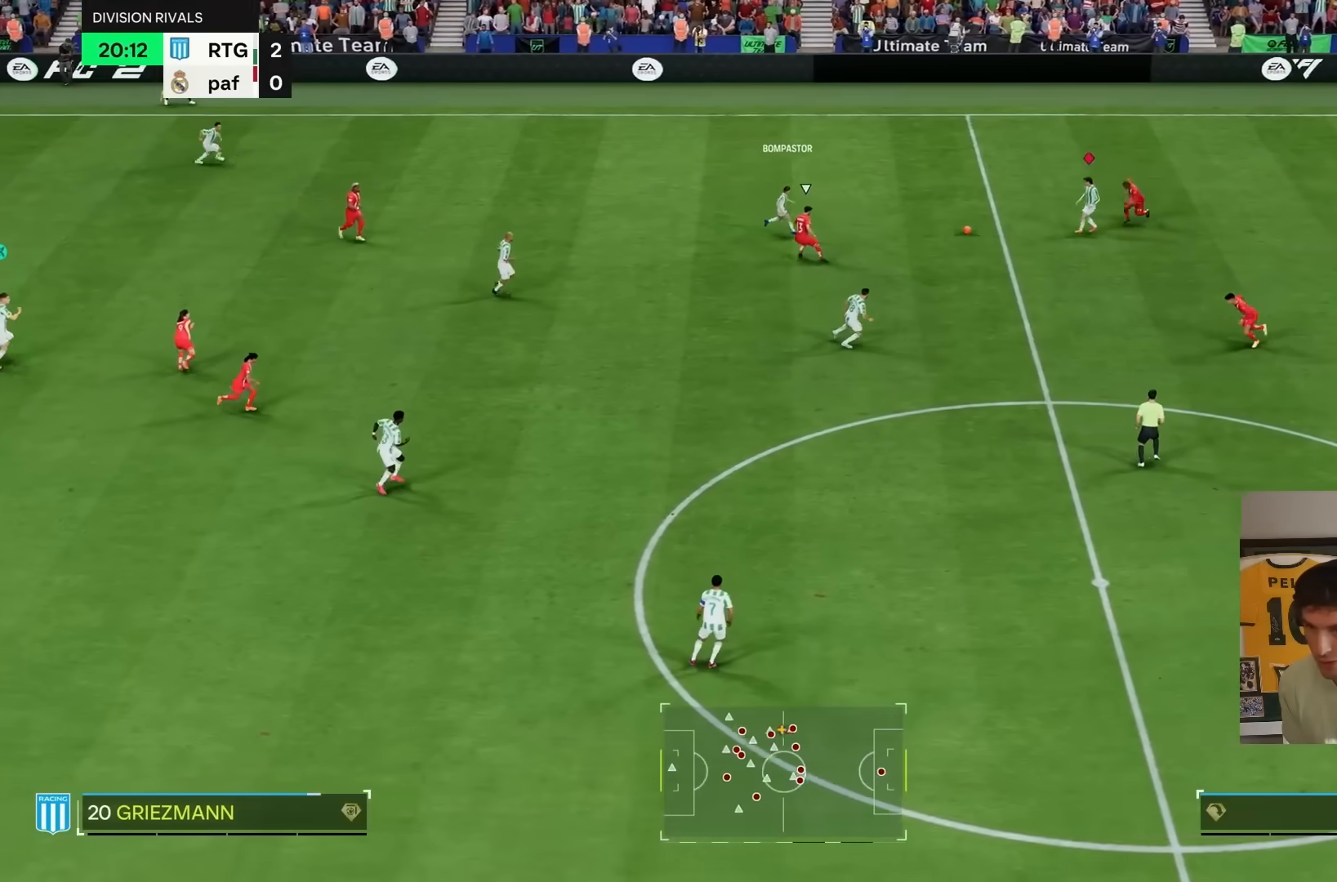
{"dt_ms": 500, "buttons": [], "left_stick": "down", "right_stick": "center", "events": [[317, "L1", "down"], [417, "L1", "up"]]}
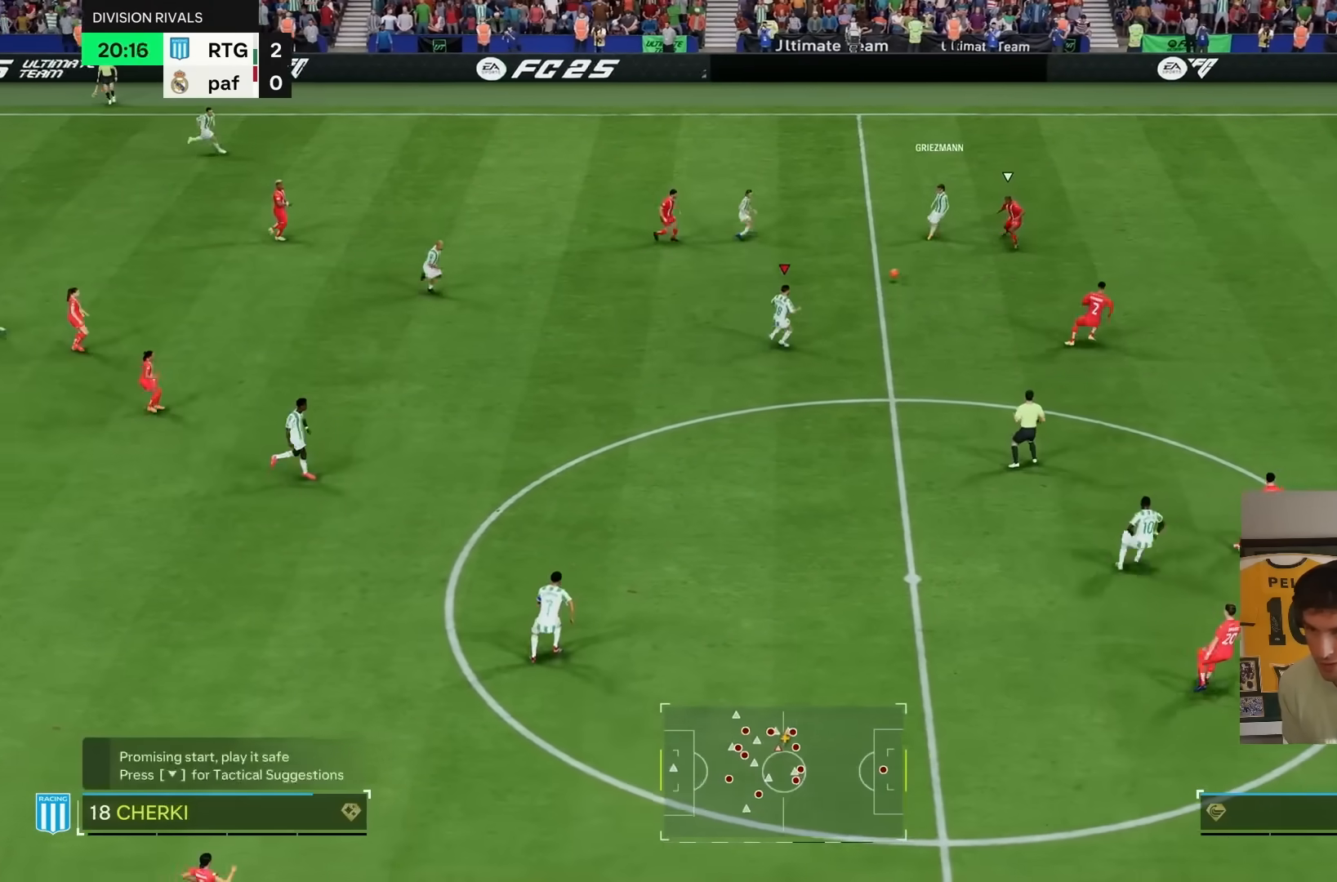
{"dt_ms": 500, "buttons": ["L1"], "left_stick": "up-right", "right_stick": "center"}
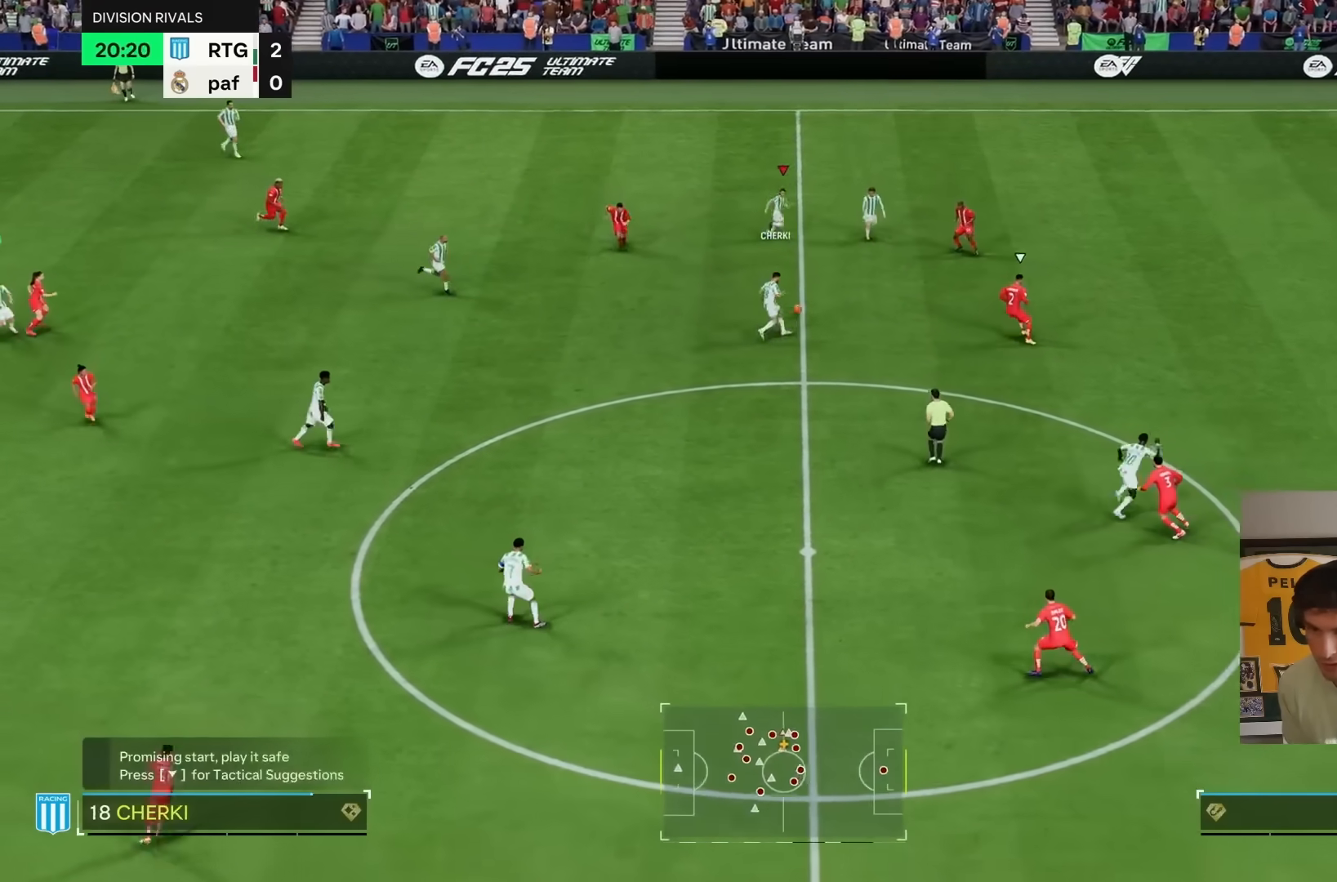
{"dt_ms": 500, "buttons": ["L1"], "left_stick": "up-right", "right_stick": "center", "events": [[133, "L1", "up"], [183, "L1", "down"]]}
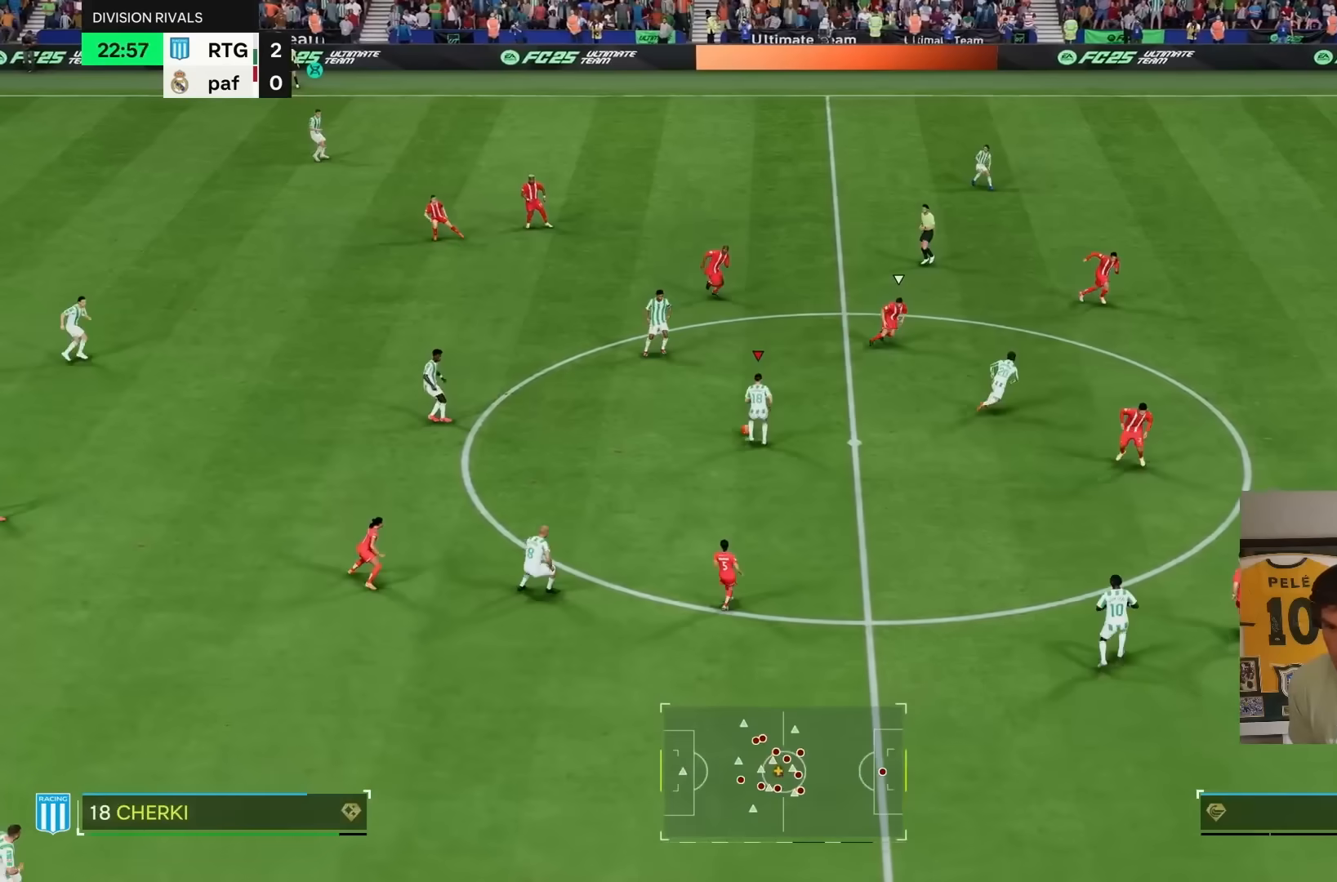
{"dt_ms": 500, "buttons": ["R2"], "left_stick": "up-right", "right_stick": "center", "events": [[17, "L1", "up"], [383, "R2", "down"]]}
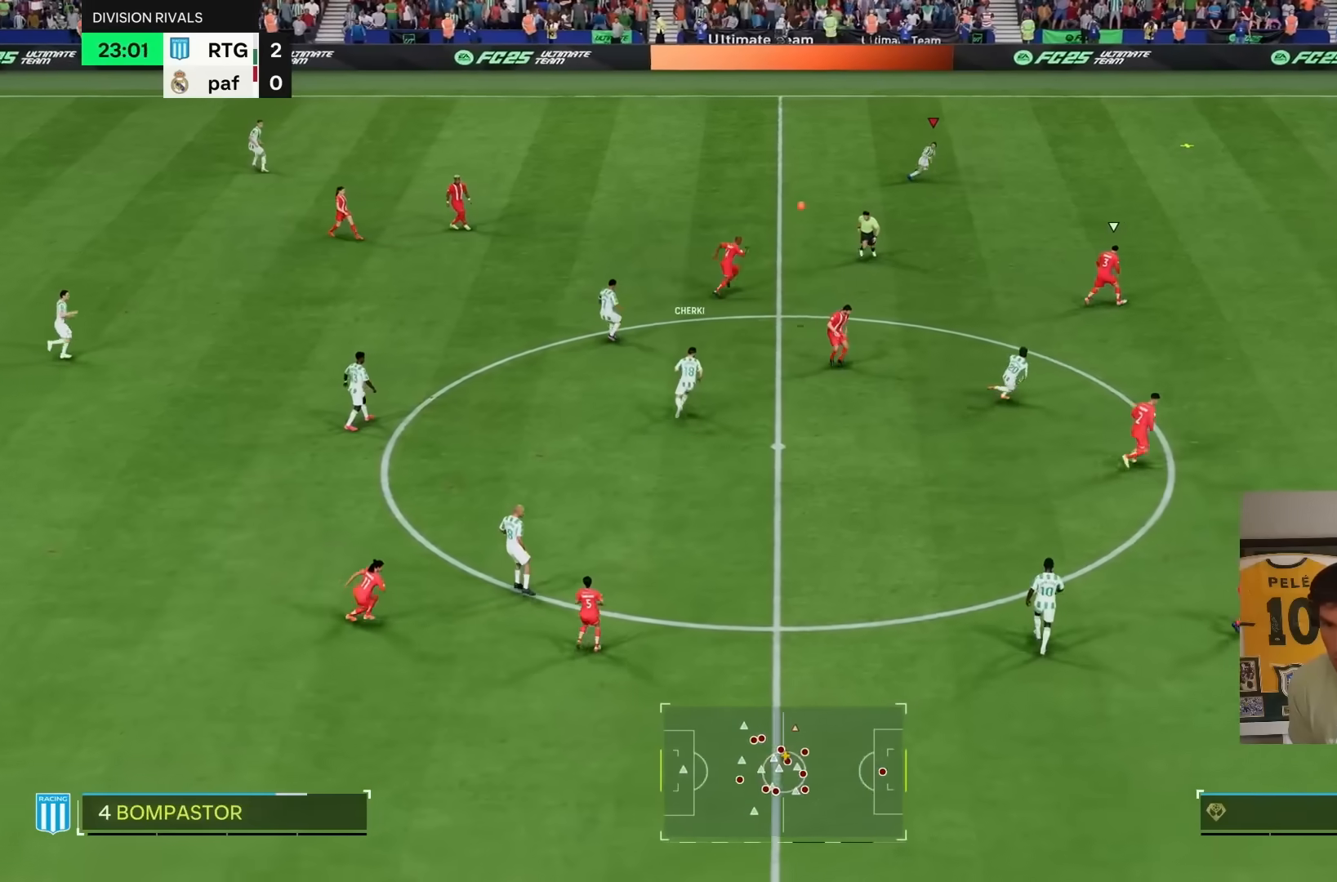
{"dt_ms": 500, "buttons": ["R2"], "left_stick": "up-right", "right_stick": "center", "events": []}
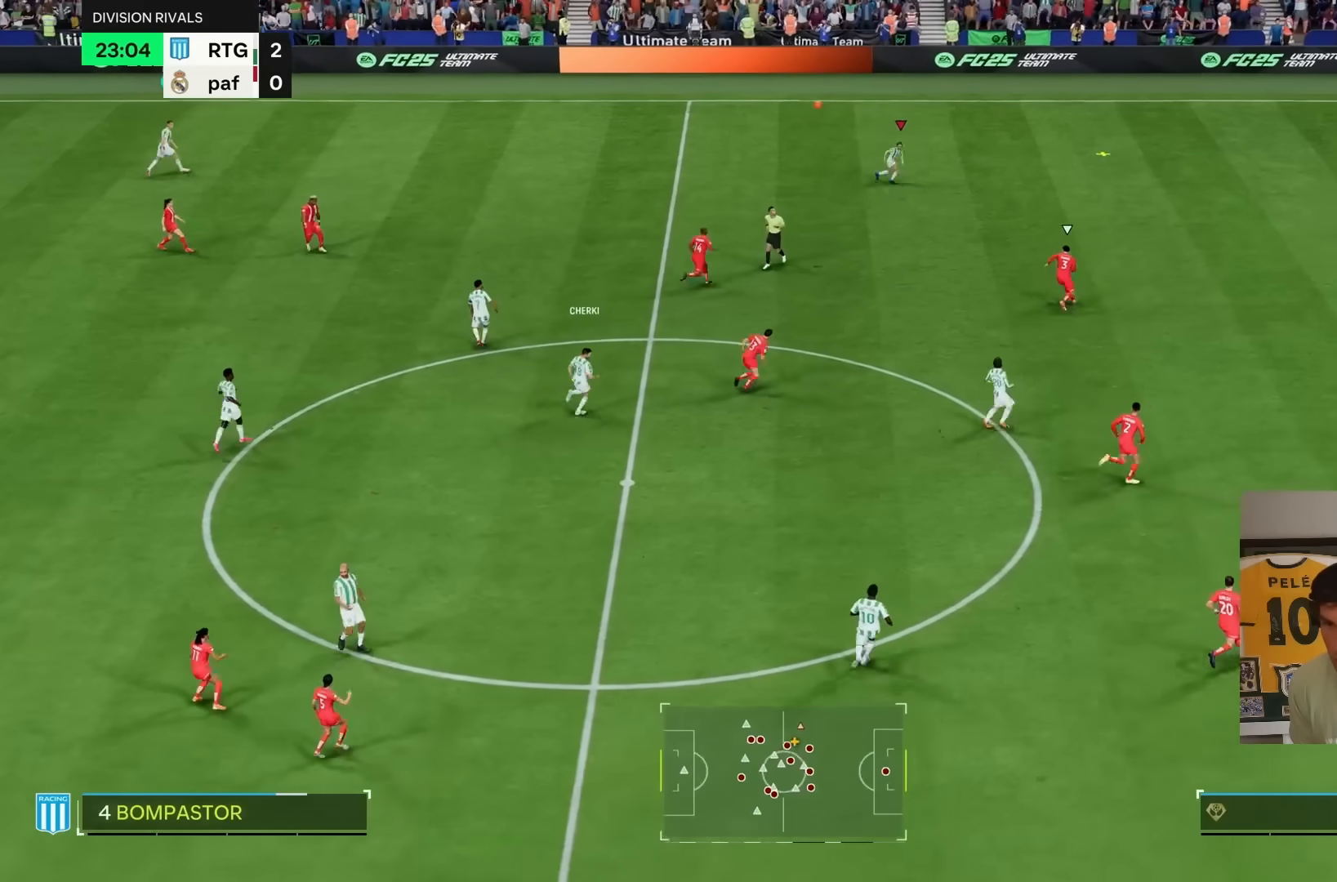
{"dt_ms": 500, "buttons": ["R2"], "left_stick": "up-right", "right_stick": "center", "events": []}
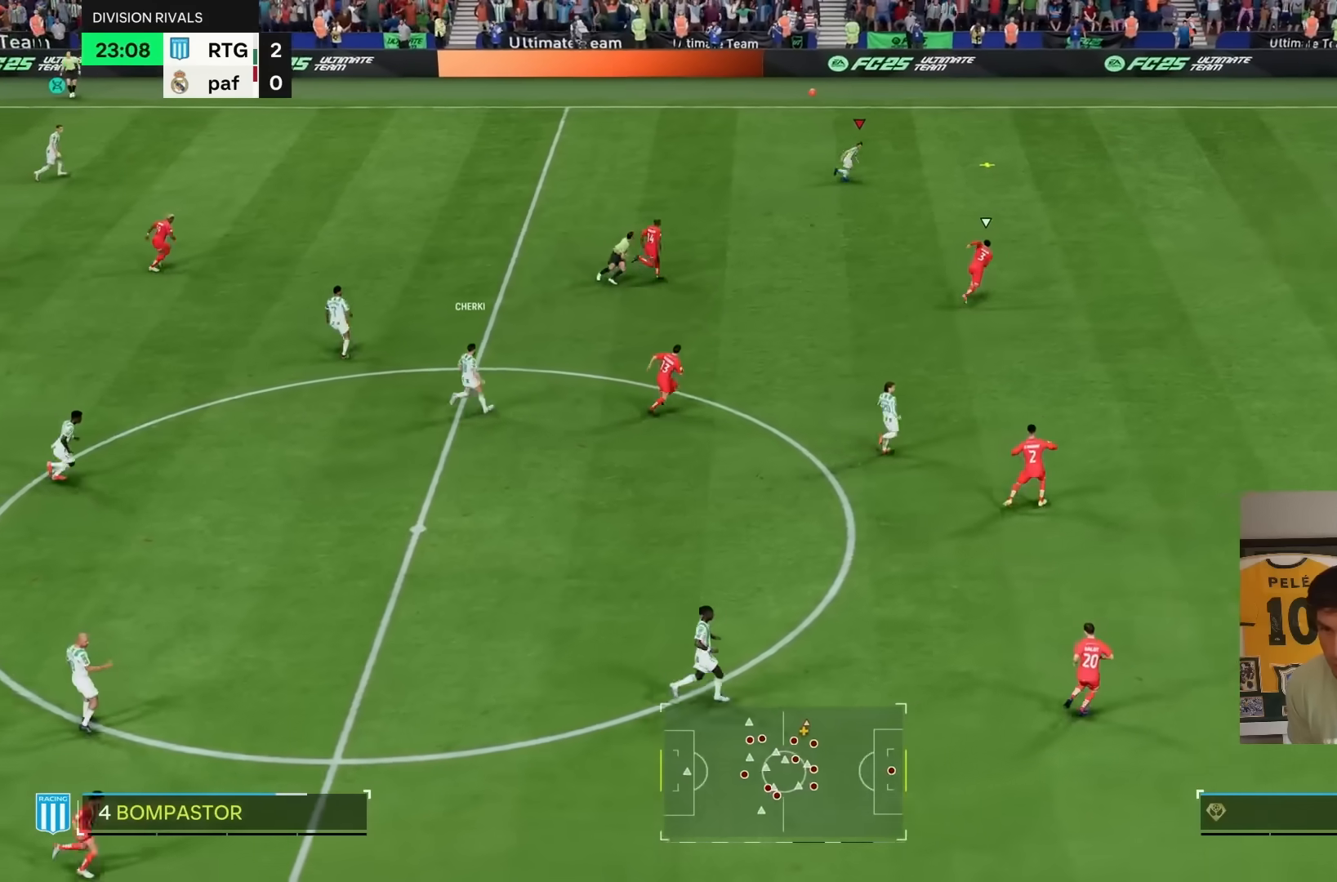
{"dt_ms": 500, "buttons": ["R2"], "left_stick": "up-right", "right_stick": "center", "events": []}
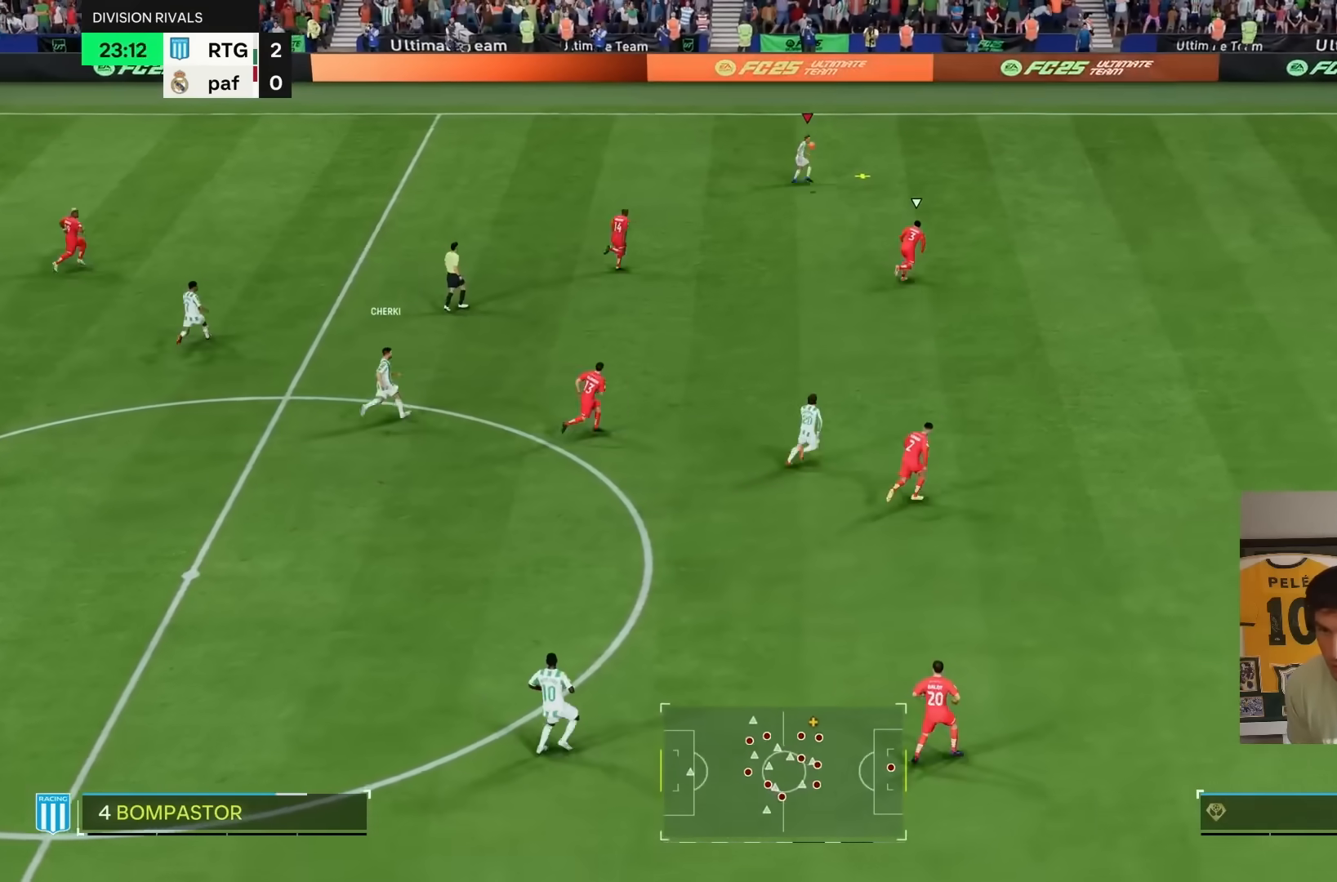
{"dt_ms": 500, "buttons": ["R2"], "left_stick": "up-right", "right_stick": "center", "events": []}
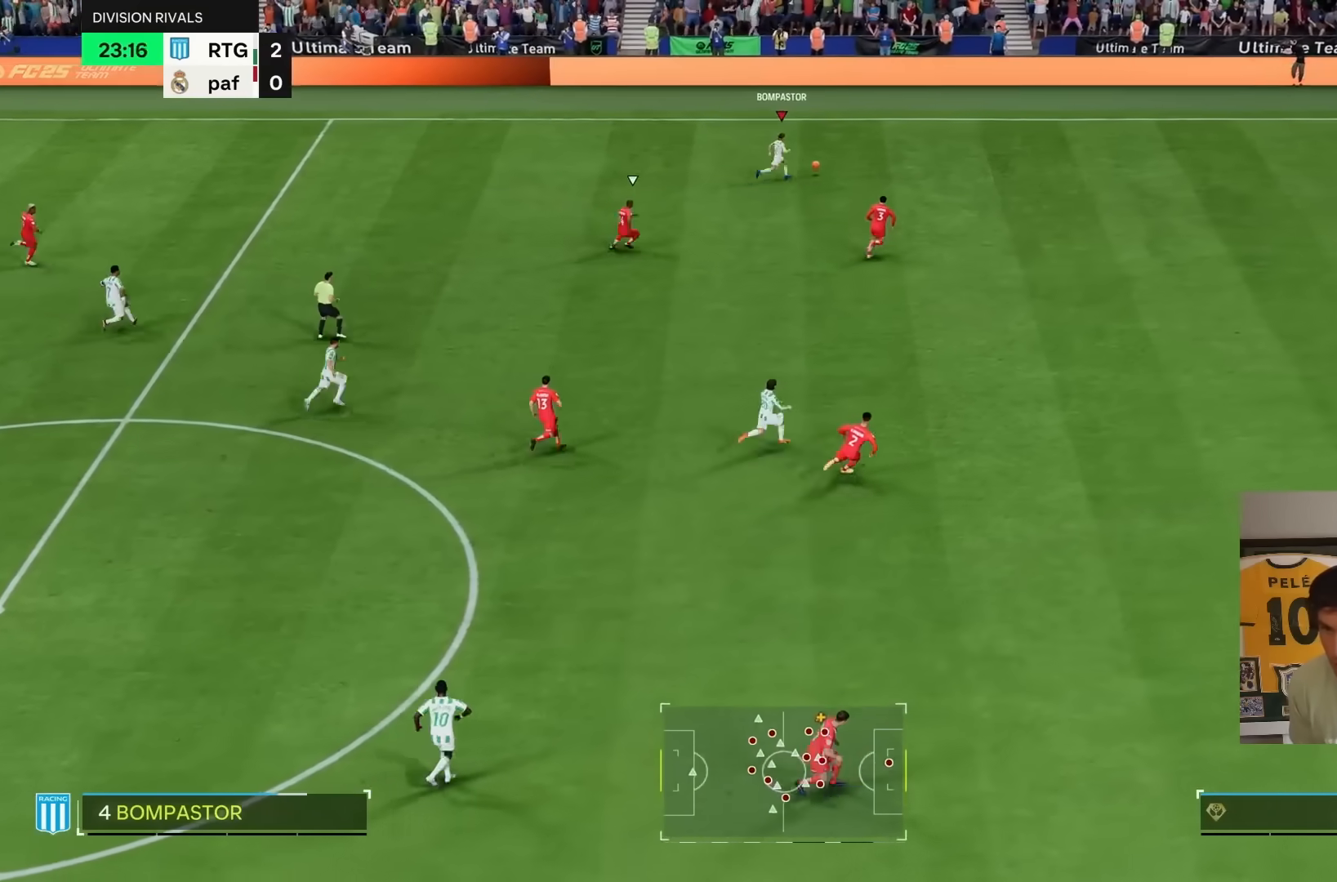
{"dt_ms": 500, "buttons": ["L1"], "left_stick": "up-right", "right_stick": "center", "events": [[233, "L1", "down"], [283, "R2", "up"], [383, "left_stick", "center"], [450, "left_stick", "up-right"]]}
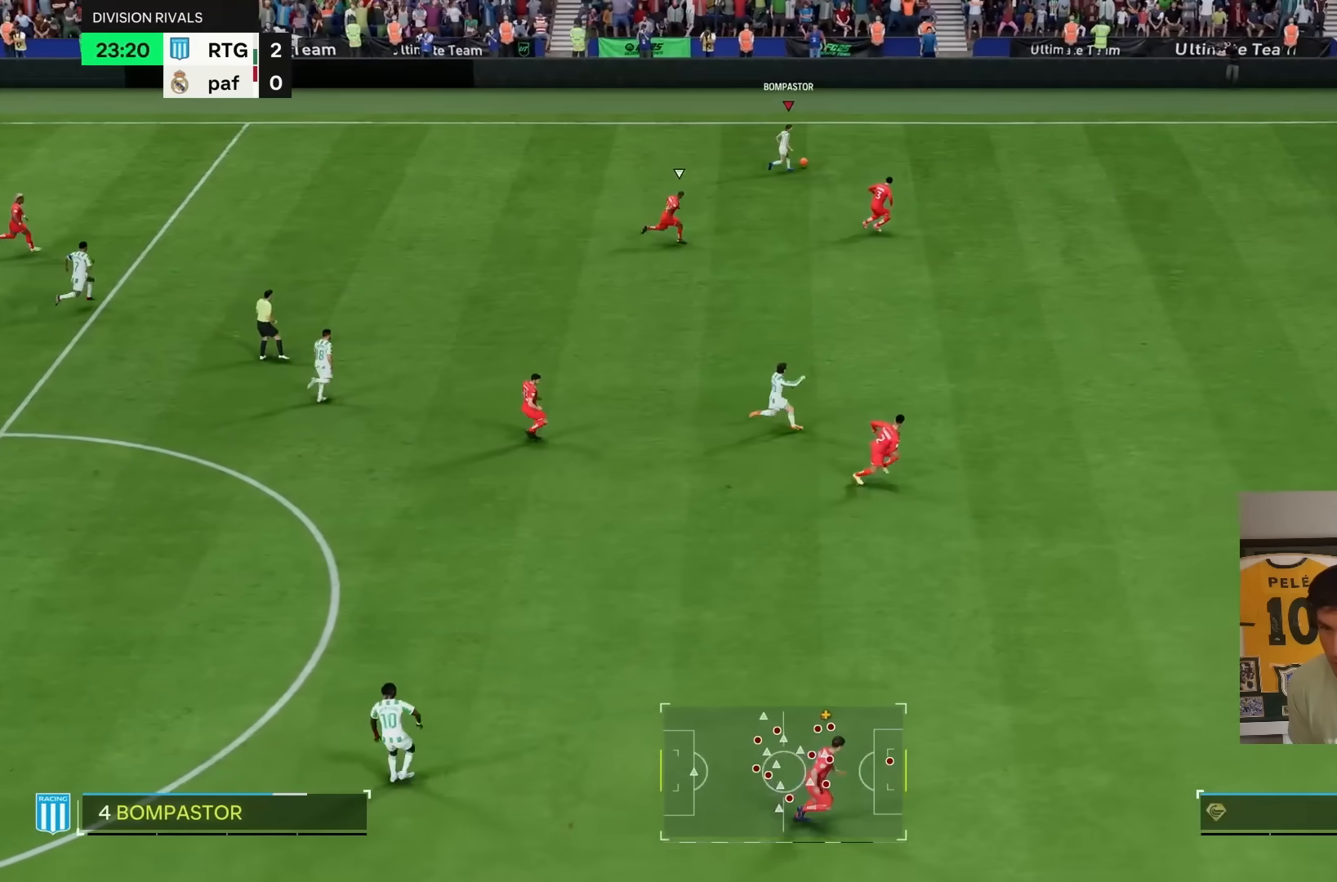
{"dt_ms": 500, "buttons": ["R2"], "left_stick": "right", "right_stick": "center", "events": [[50, "left_stick", "right"], [450, "L1", "up"], [450, "R2", "down"]]}
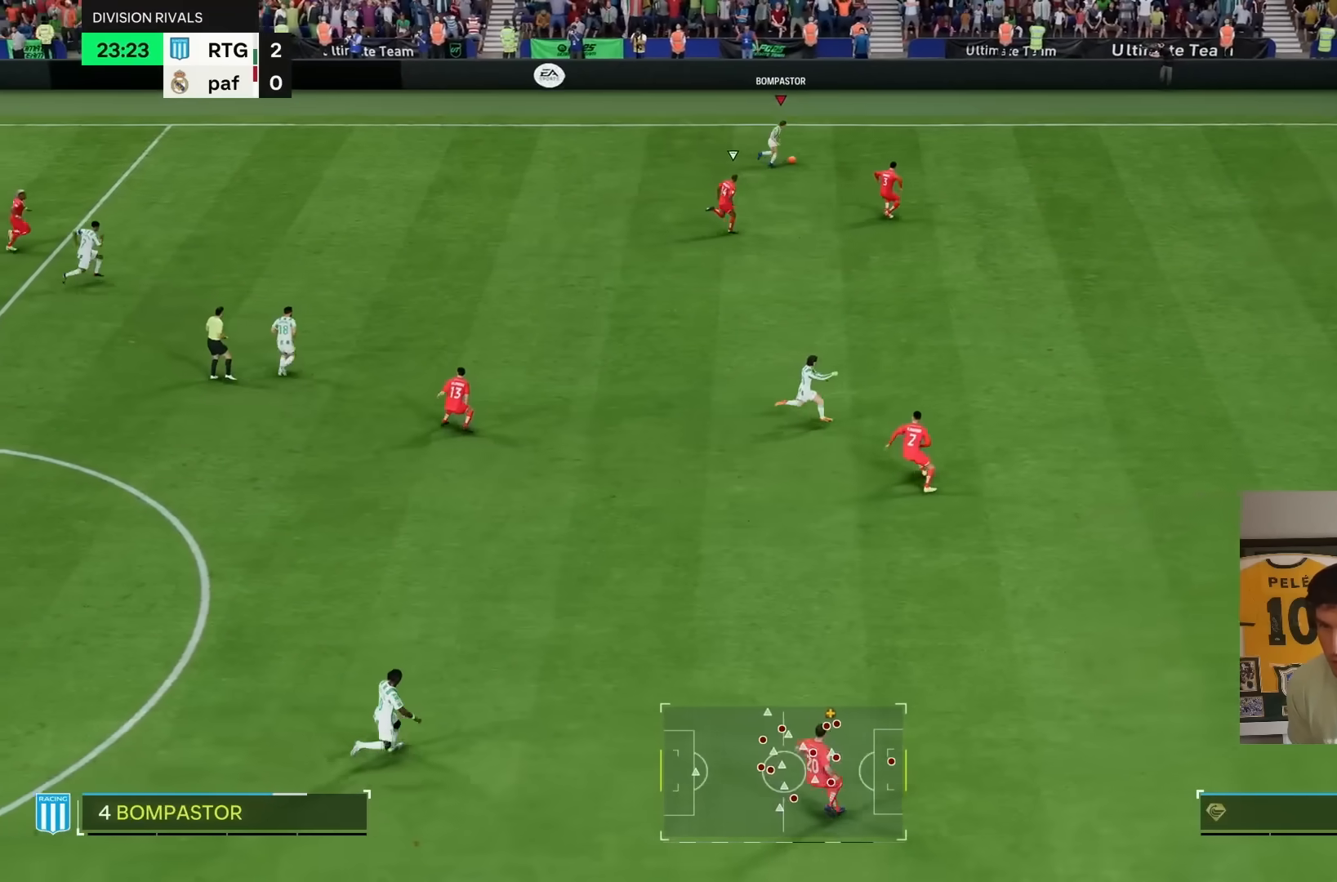
{"dt_ms": 500, "buttons": ["R2"], "left_stick": "right", "right_stick": "center", "events": []}